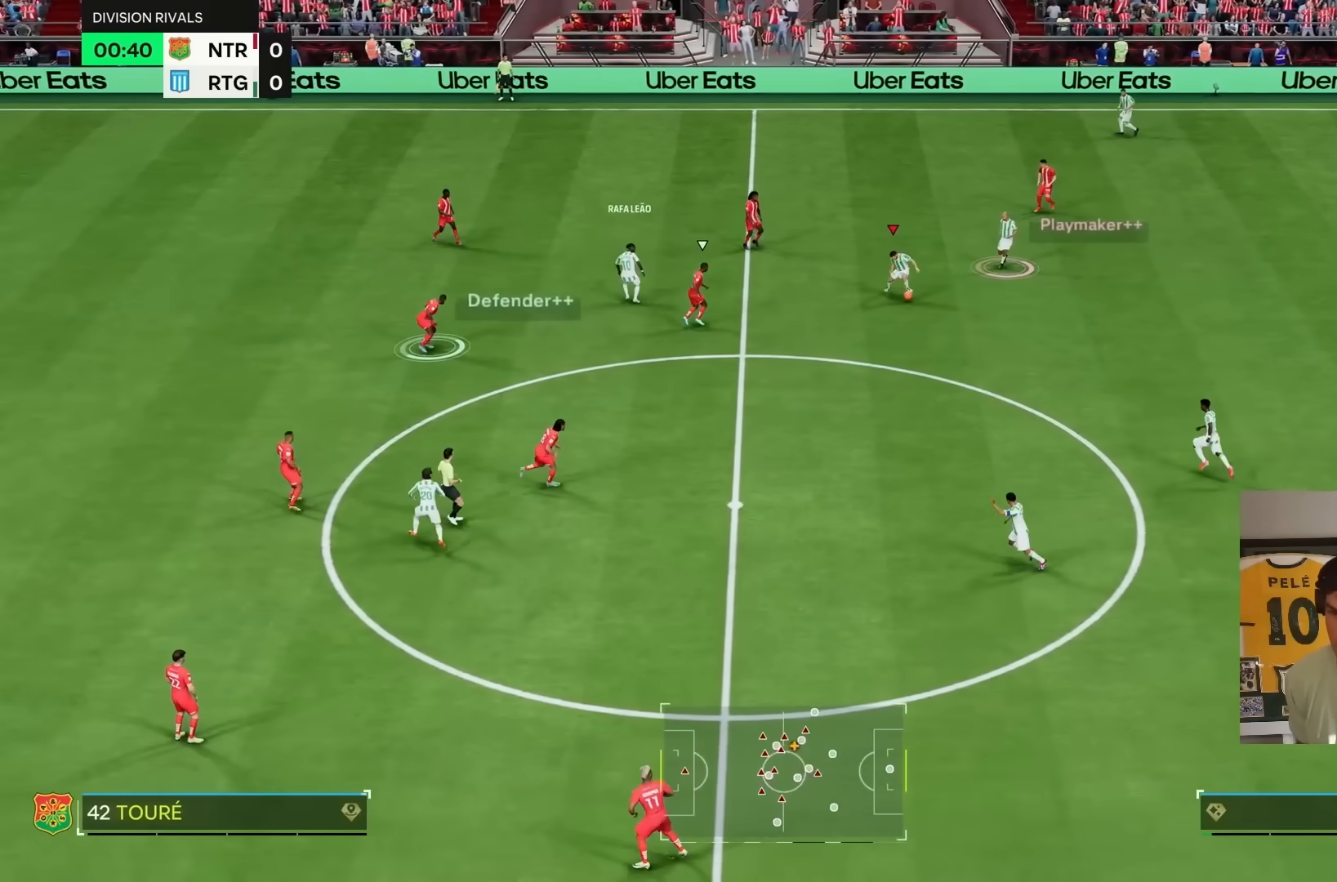
Gameplay with a controller (PlayStation layout); each line is a JSON object with the inputs held at the frame after it. "events" lists button and stick changes between this image and that frame as [ms after this image, input, new state], when the widget could be followed in between. Not read: L3 R3.
{"buttons": ["R2"], "left_stick": "down", "right_stick": "center", "events": [[50, "left_stick", "down"], [183, "CROSS", "up"], [183, "R1", "up"], [183, "R2", "up"], [483, "R2", "down"]]}
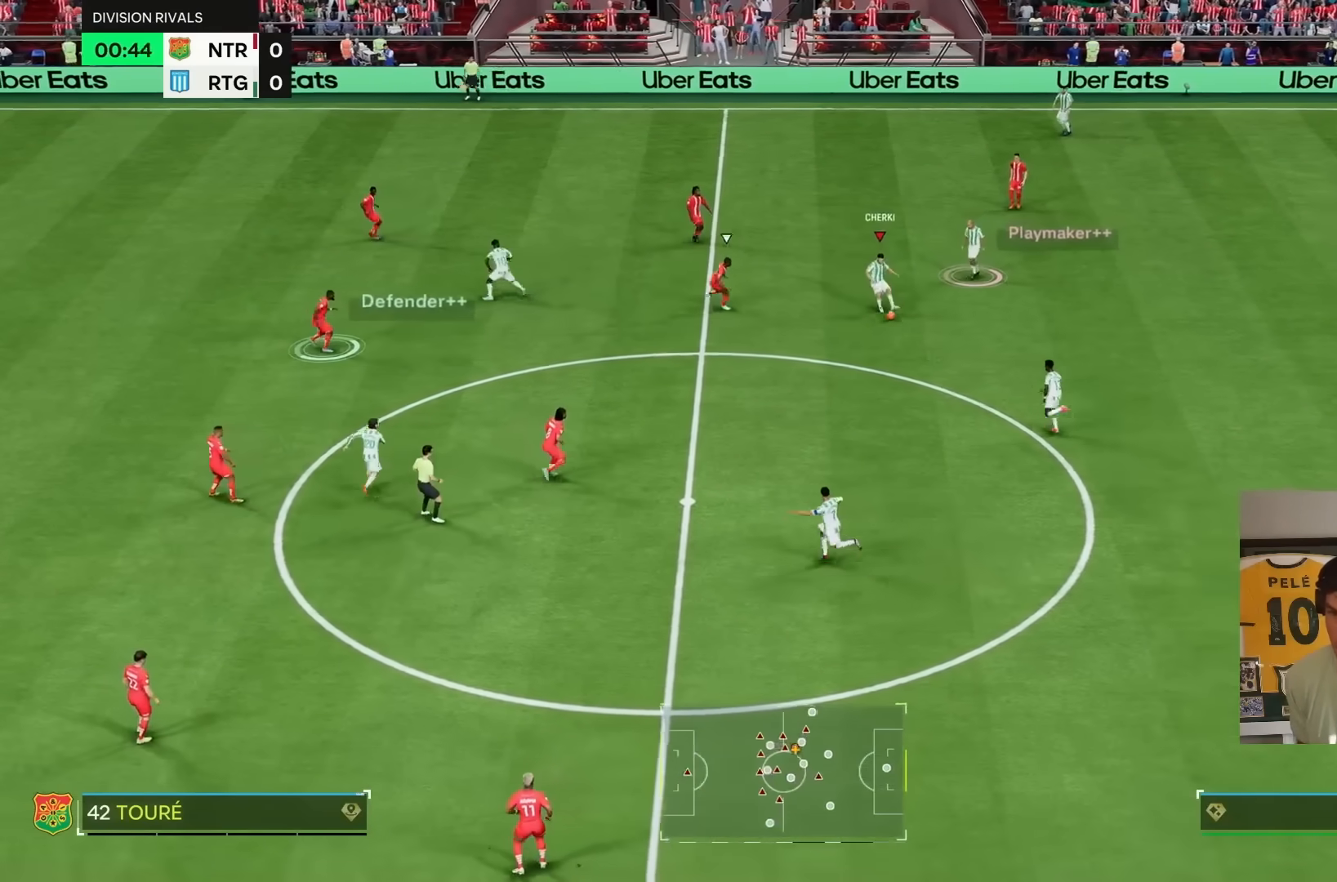
{"buttons": ["R2"], "left_stick": "down", "right_stick": "center", "events": []}
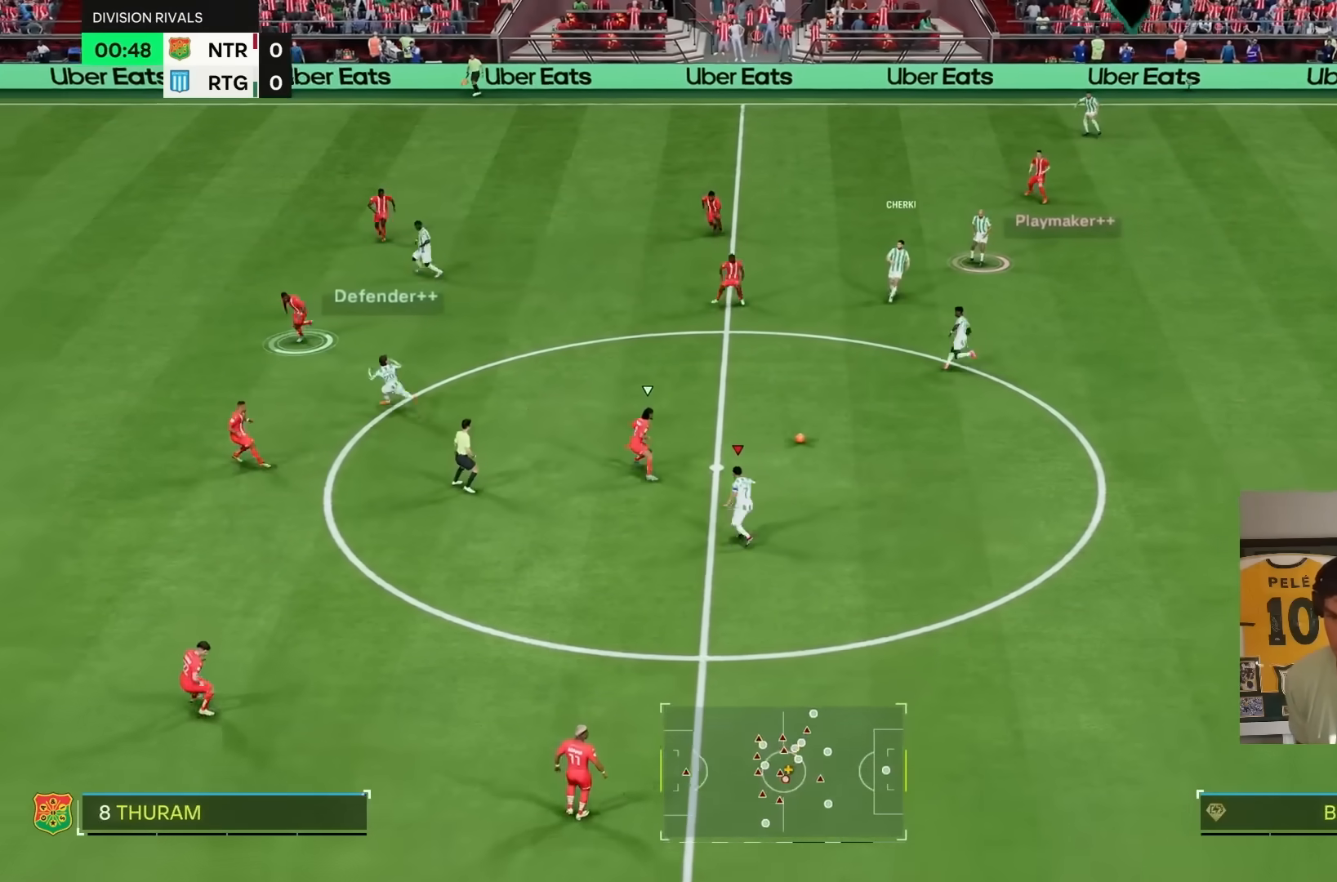
{"buttons": ["R2"], "left_stick": "down-left", "right_stick": "center", "events": [[417, "left_stick", "down-left"]]}
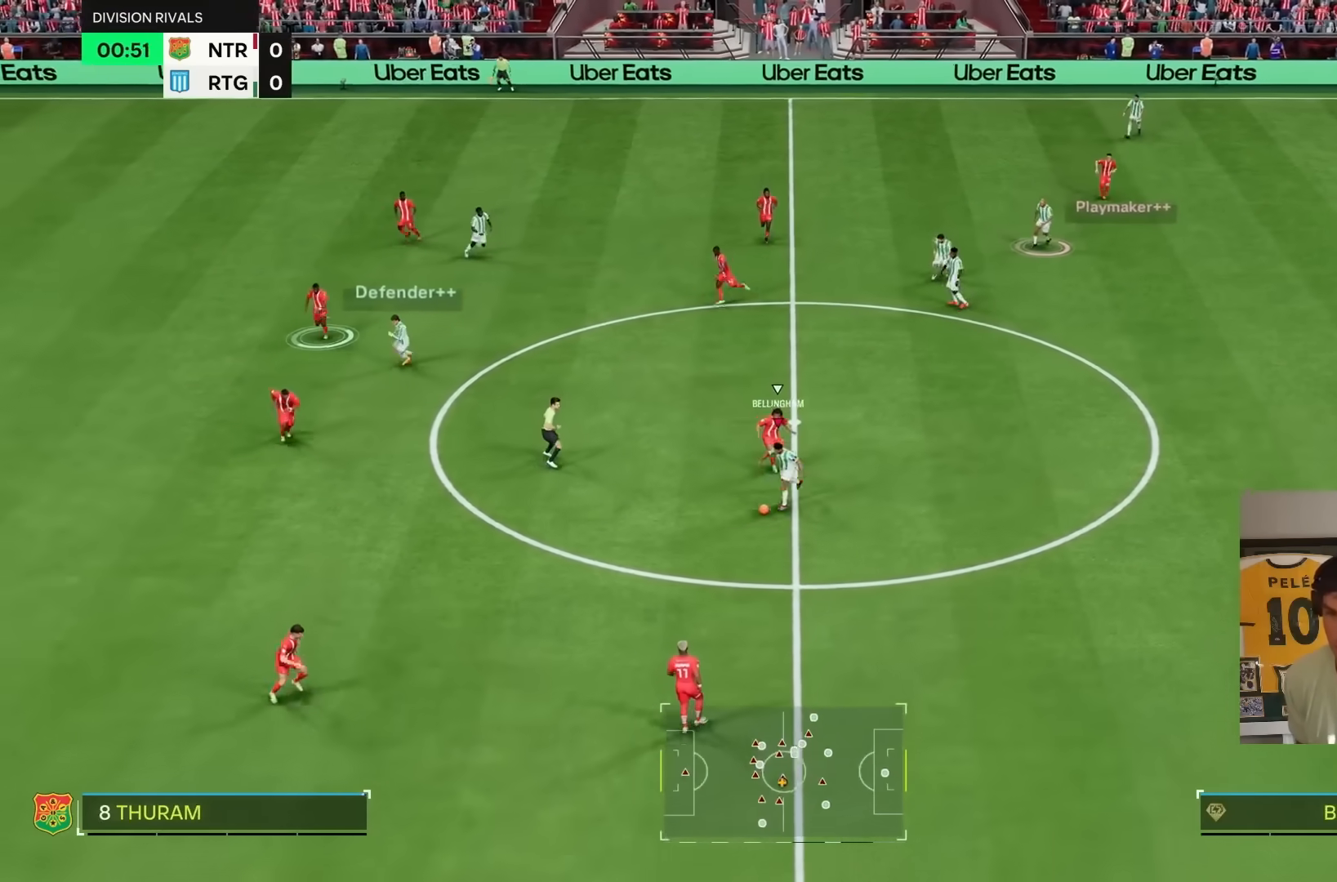
{"buttons": ["R2"], "left_stick": "down-left", "right_stick": "center", "events": []}
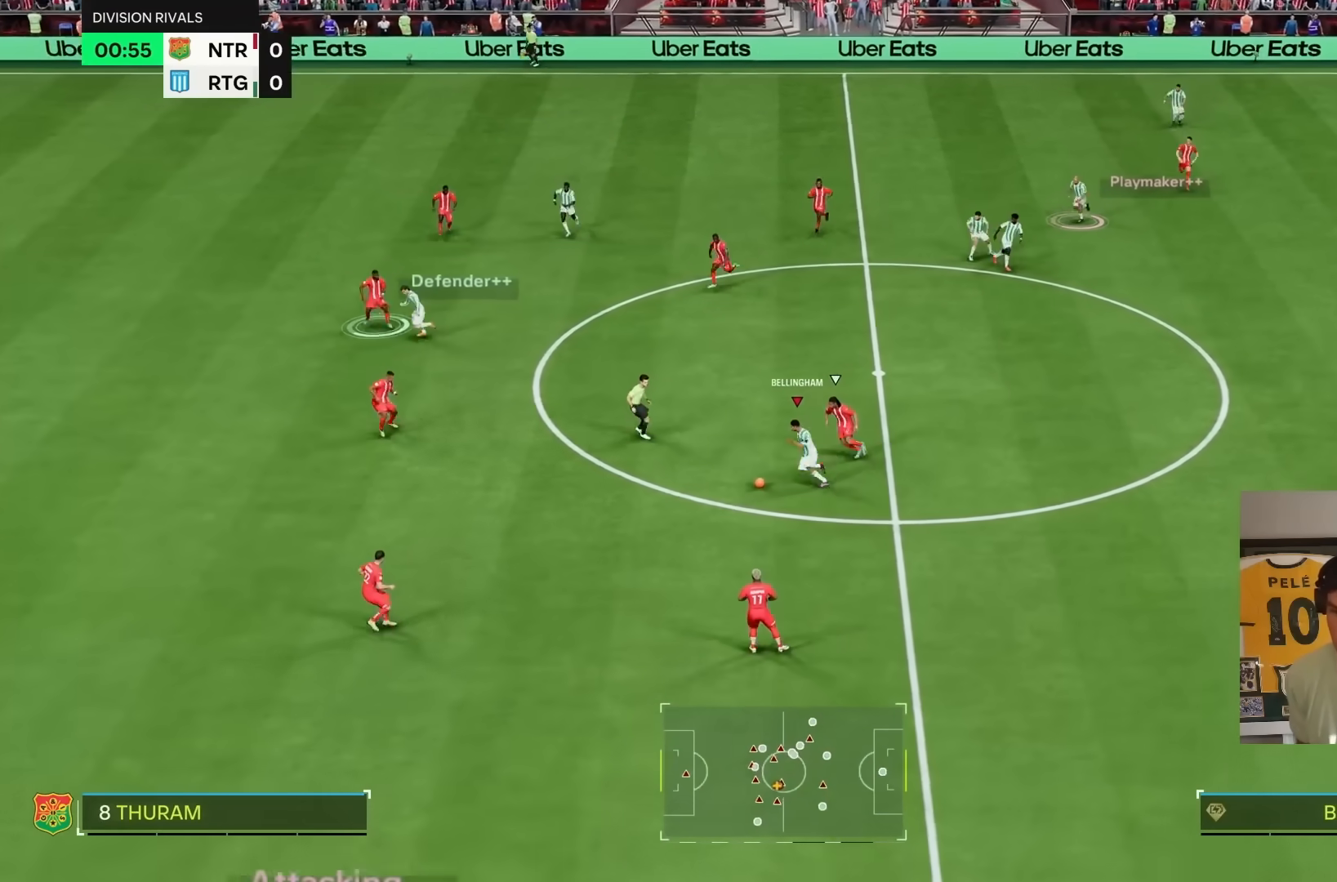
{"buttons": [], "left_stick": "down-left", "right_stick": "down-right", "events": [[367, "R2", "up"], [467, "right_stick", "down-right"]]}
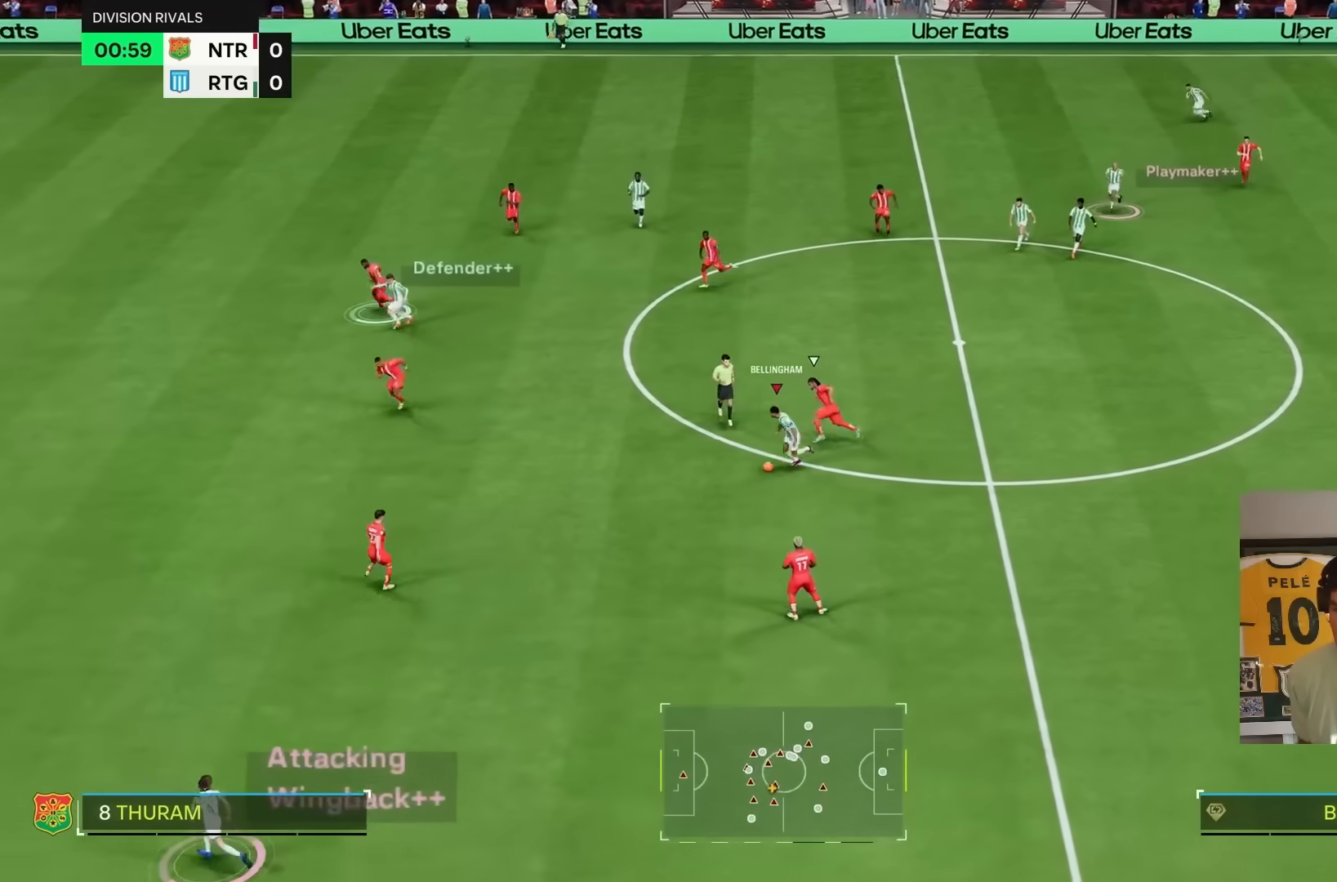
{"buttons": [], "left_stick": "down", "right_stick": "center", "events": [[33, "left_stick", "center"], [283, "right_stick", "center"], [333, "left_stick", "down"]]}
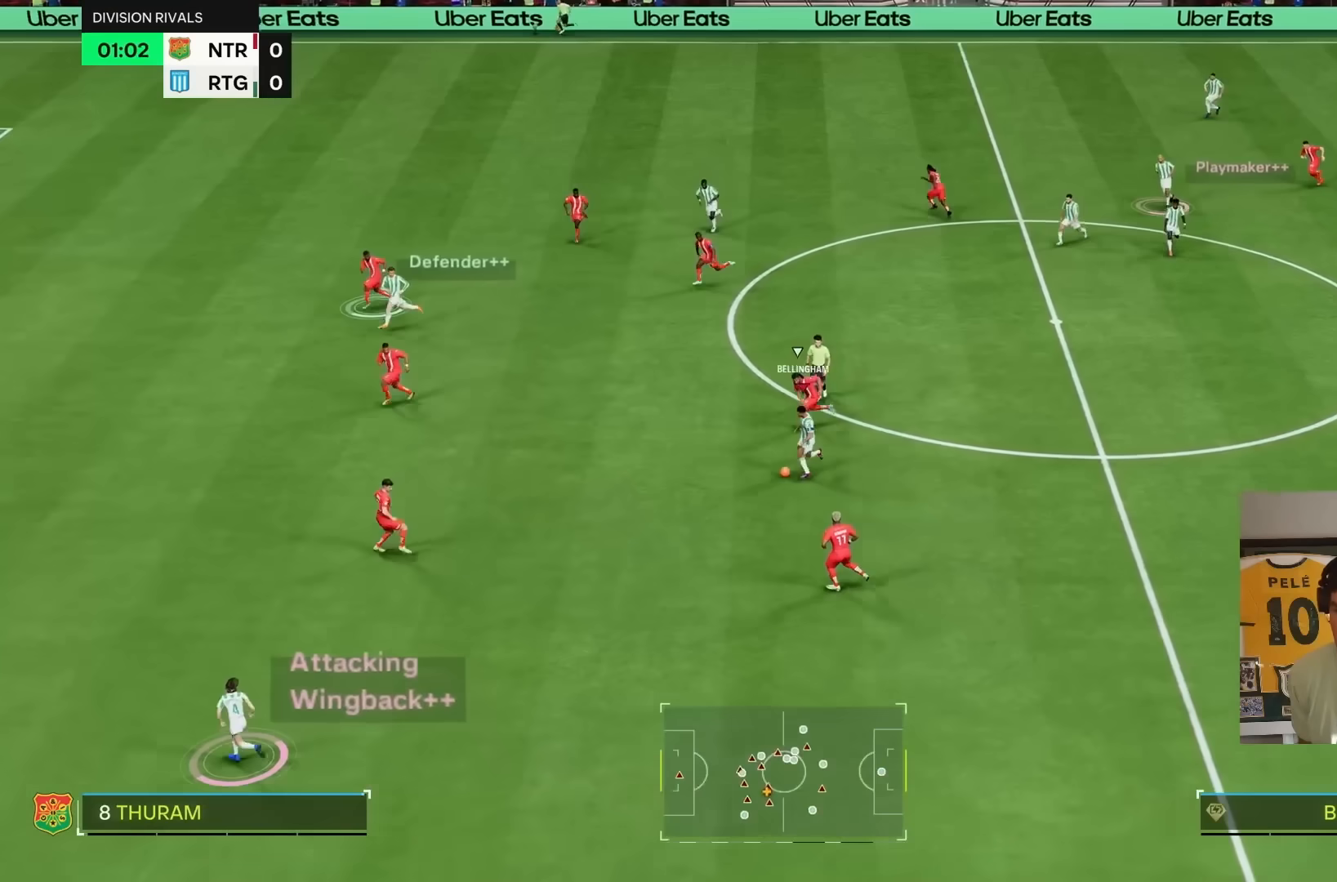
{"buttons": ["L1"], "left_stick": "down-right", "right_stick": "center", "events": [[167, "L1", "down"], [233, "left_stick", "down-left"], [467, "left_stick", "down-right"]]}
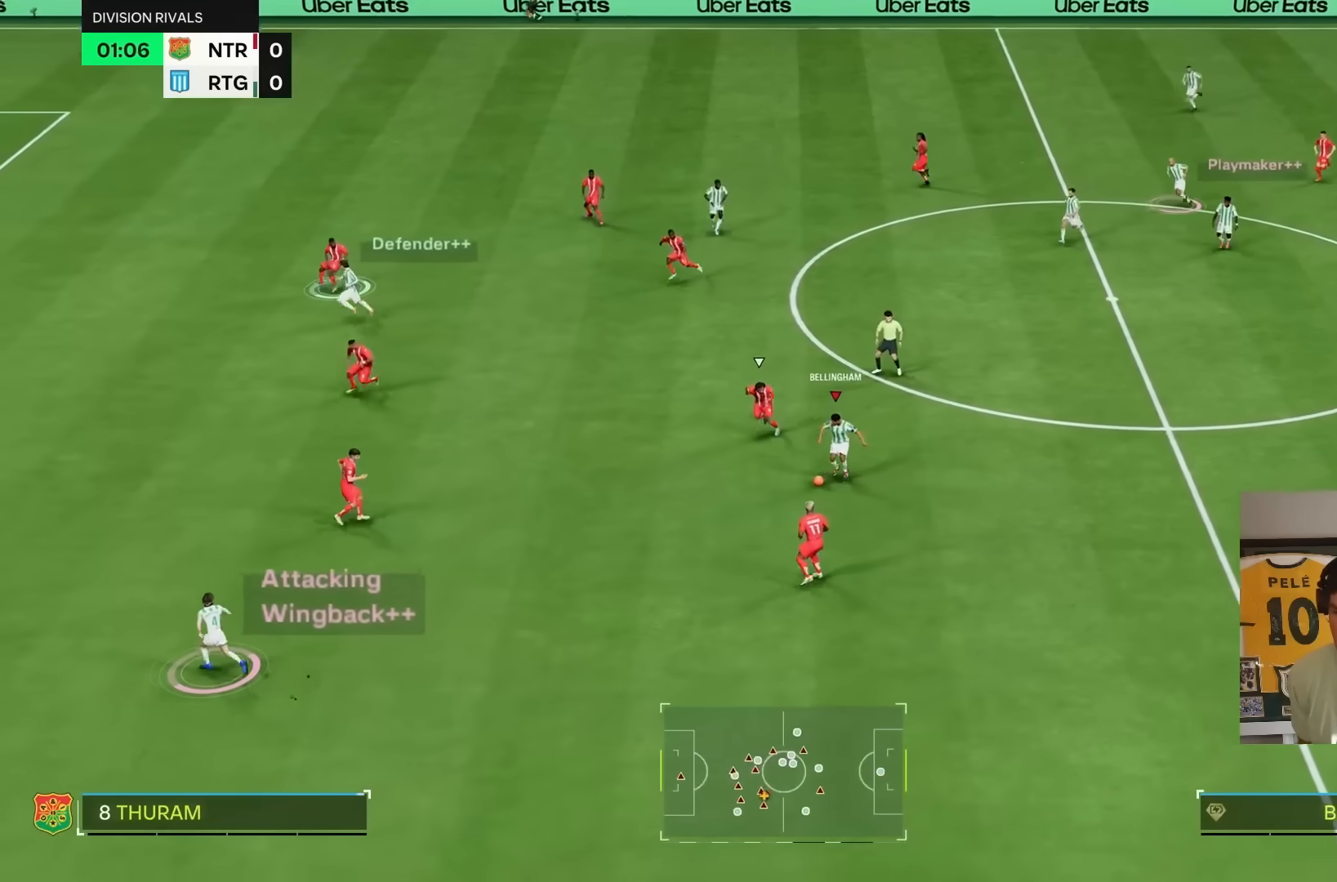
{"buttons": ["L1"], "left_stick": "up", "right_stick": "center", "events": [[100, "left_stick", "up-right"], [500, "left_stick", "up"]]}
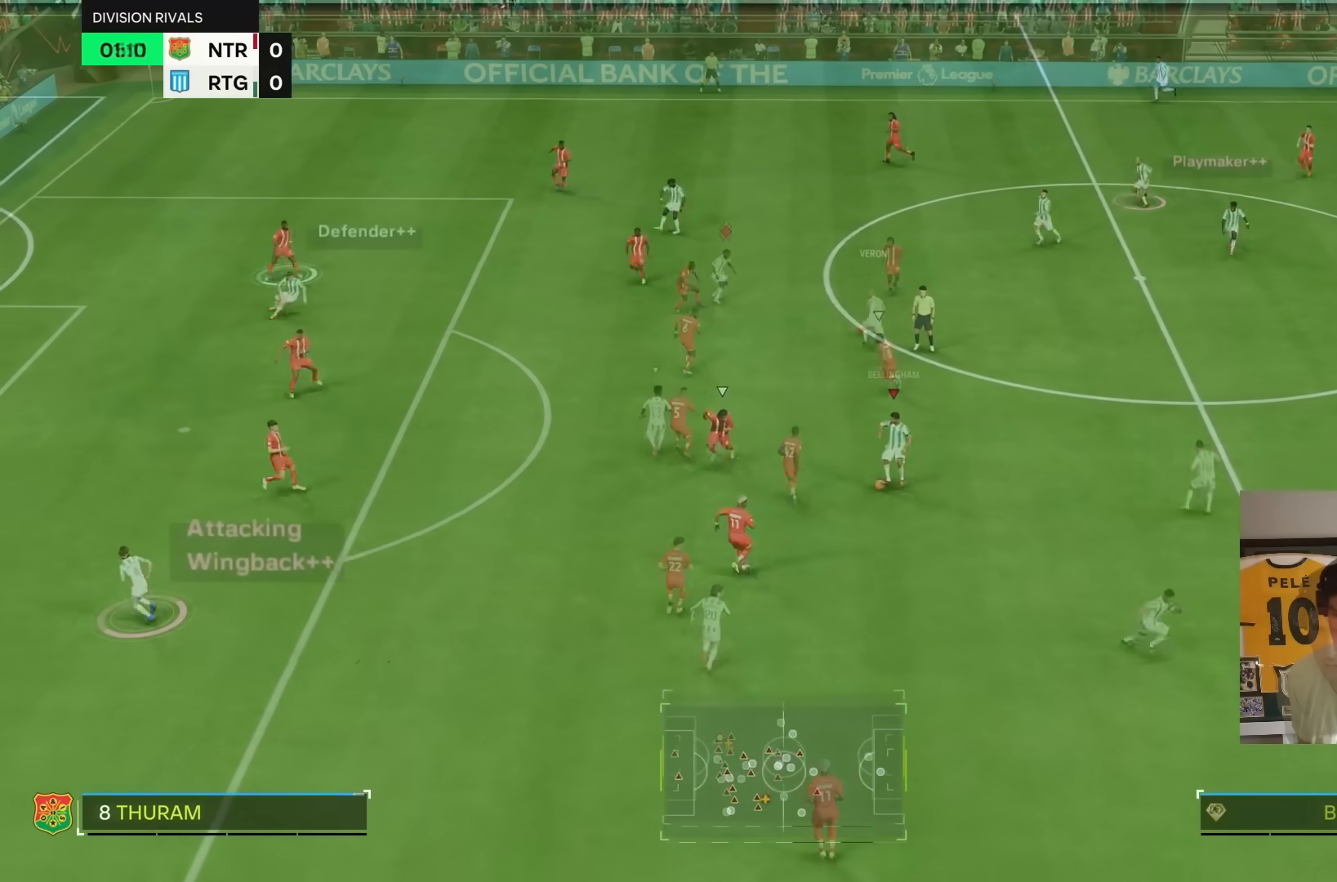
{"buttons": ["L1"], "left_stick": "up-right", "right_stick": "center", "events": [[67, "L1", "up"], [433, "L1", "down"], [467, "left_stick", "up-right"]]}
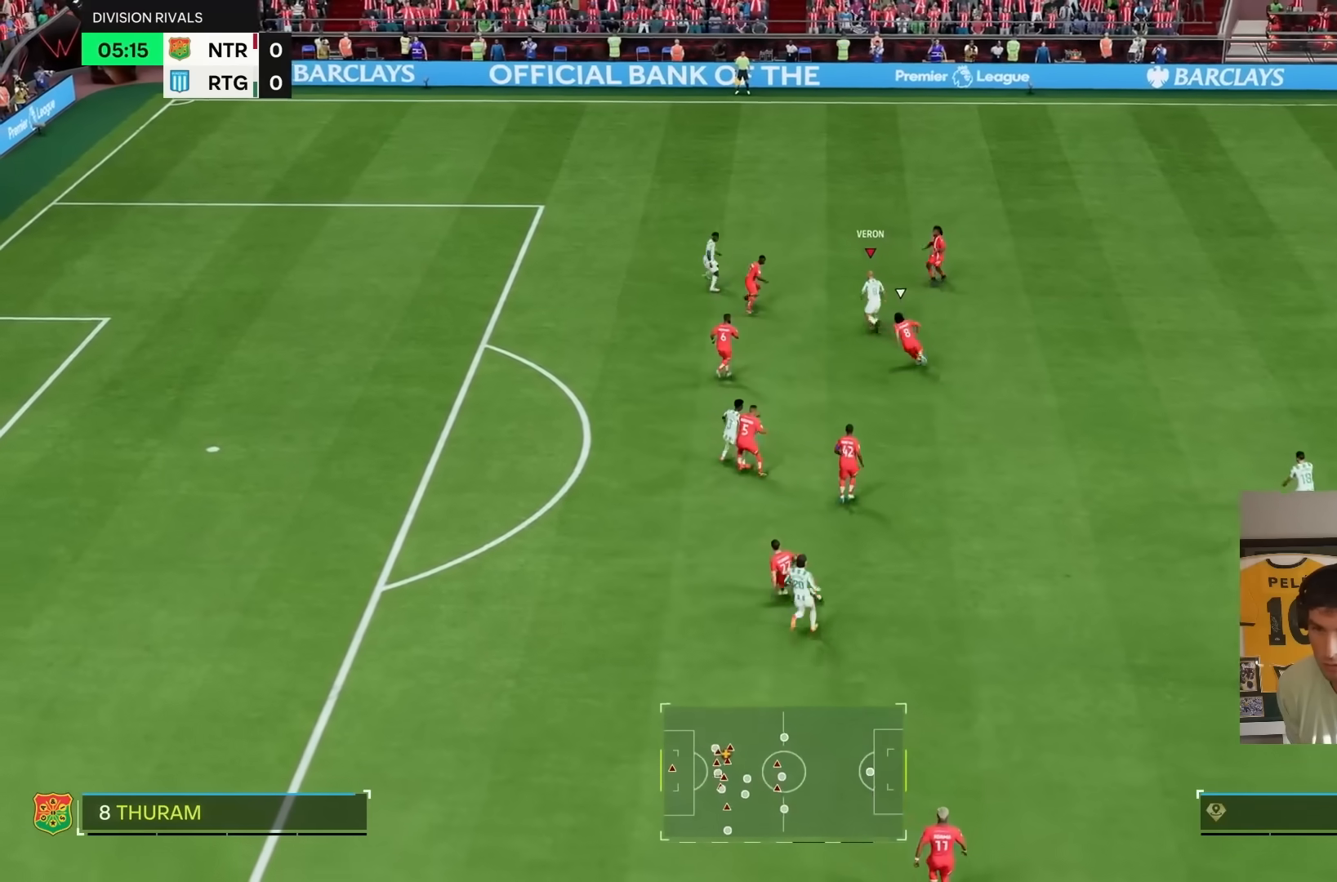
{"buttons": ["L1"], "left_stick": "right", "right_stick": "center"}
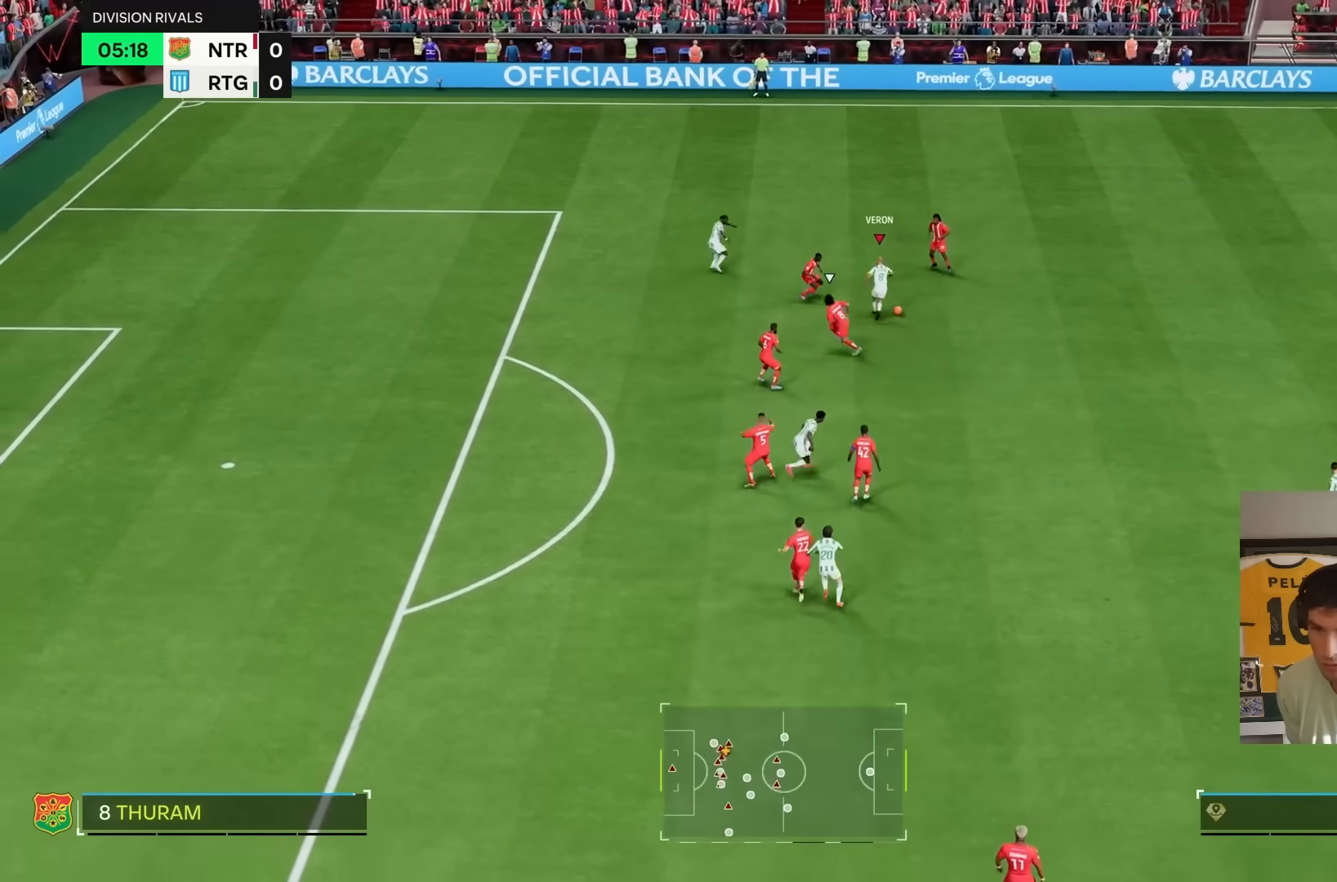
{"buttons": [], "left_stick": "down-right", "right_stick": "center", "events": [[217, "left_stick", "down-right"], [250, "L1", "up"]]}
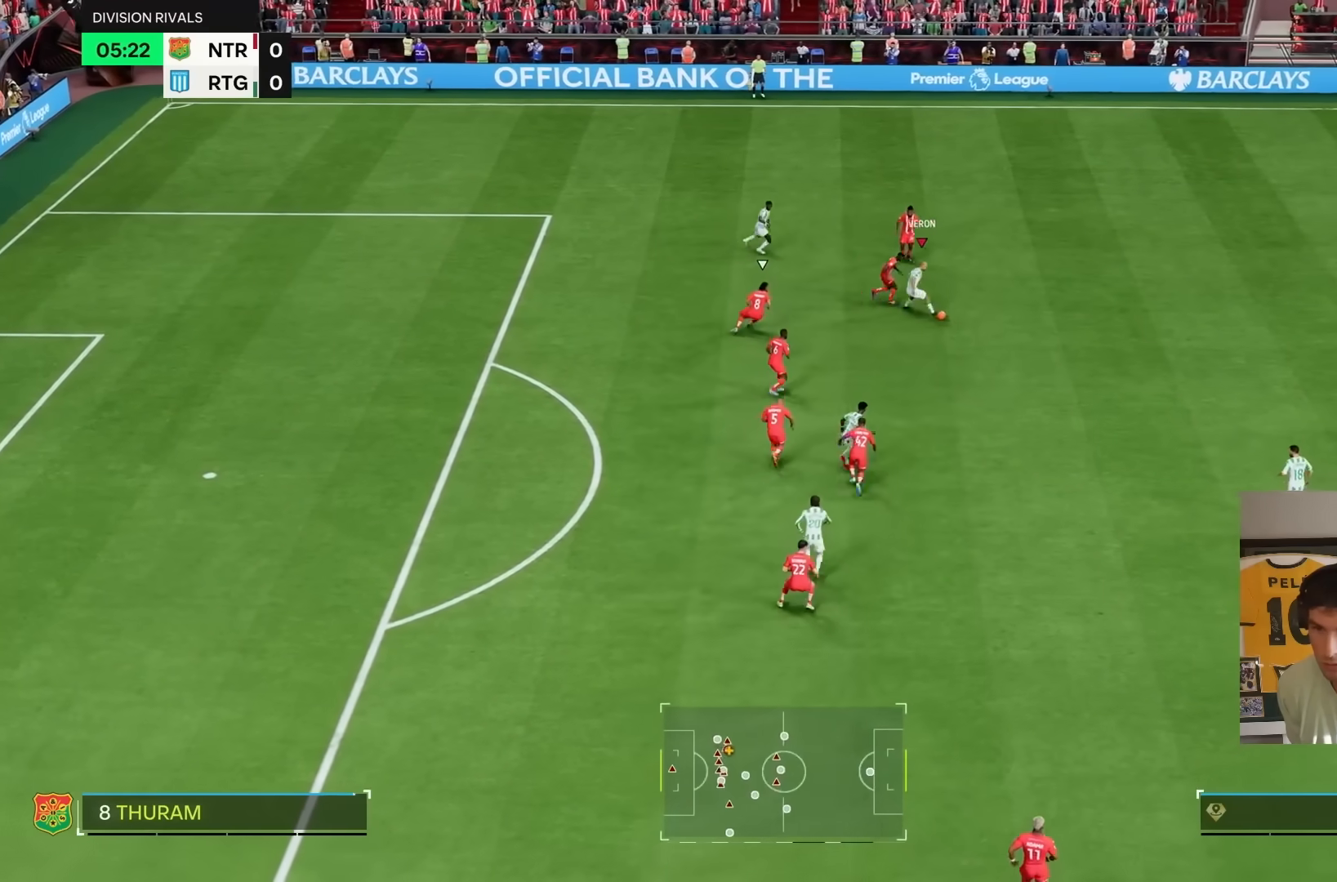
{"buttons": [], "left_stick": "down", "right_stick": "center"}
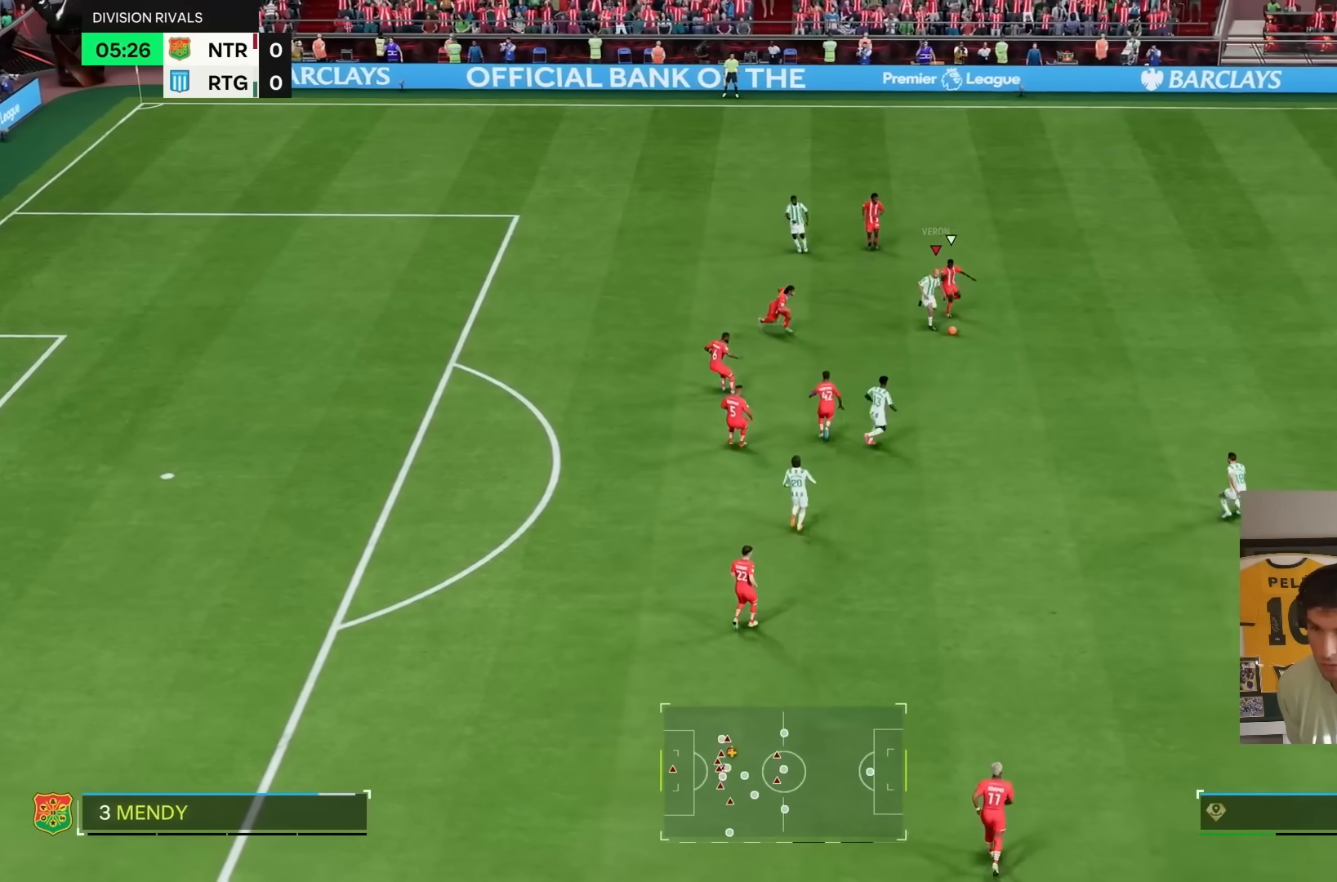
{"buttons": [], "left_stick": "down-left", "right_stick": "center", "events": [[17, "R2", "down"], [217, "left_stick", "left"], [383, "left_stick", "down-left"], [500, "R2", "up"]]}
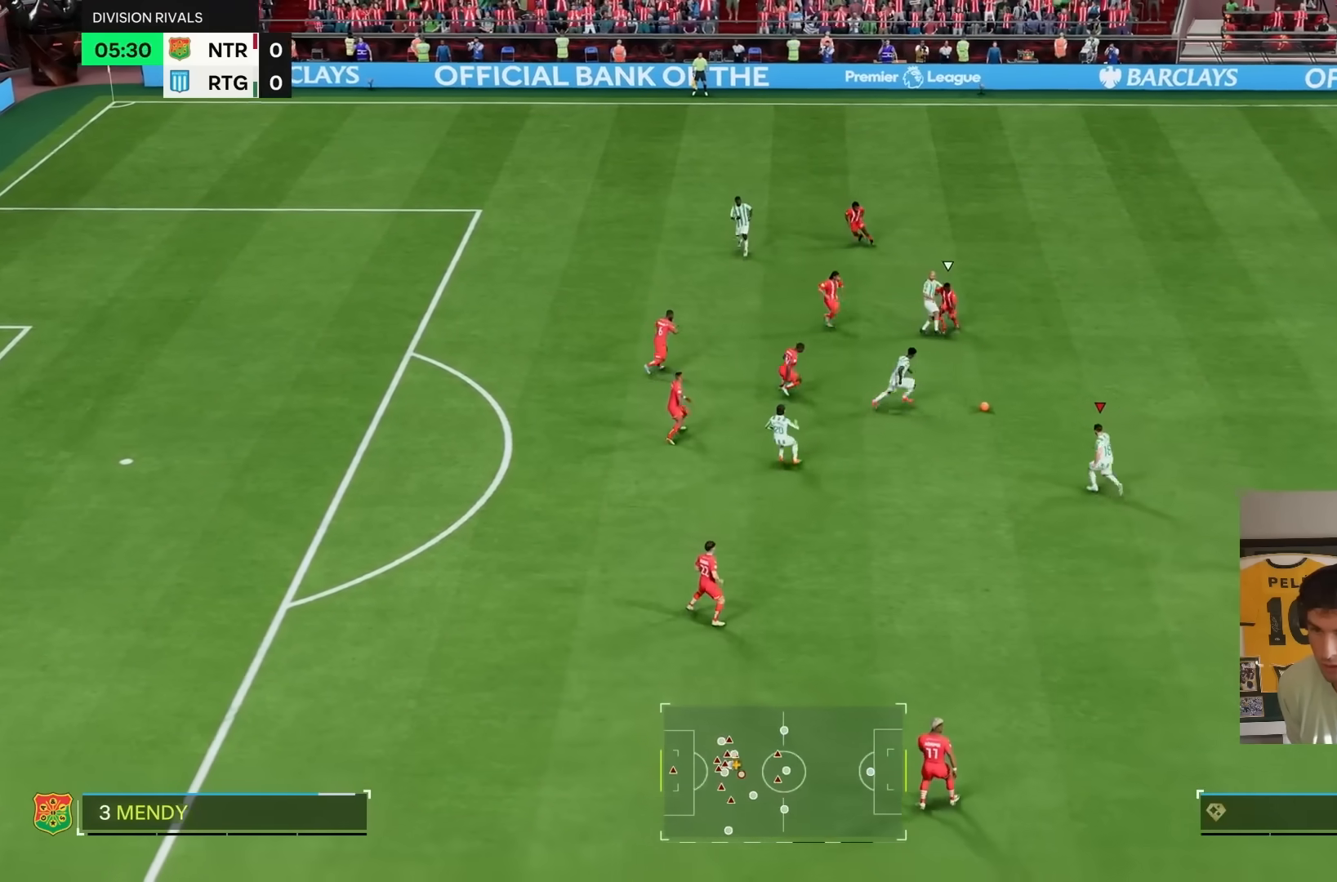
{"buttons": [], "left_stick": "down", "right_stick": "center", "events": [[67, "left_stick", "down"]]}
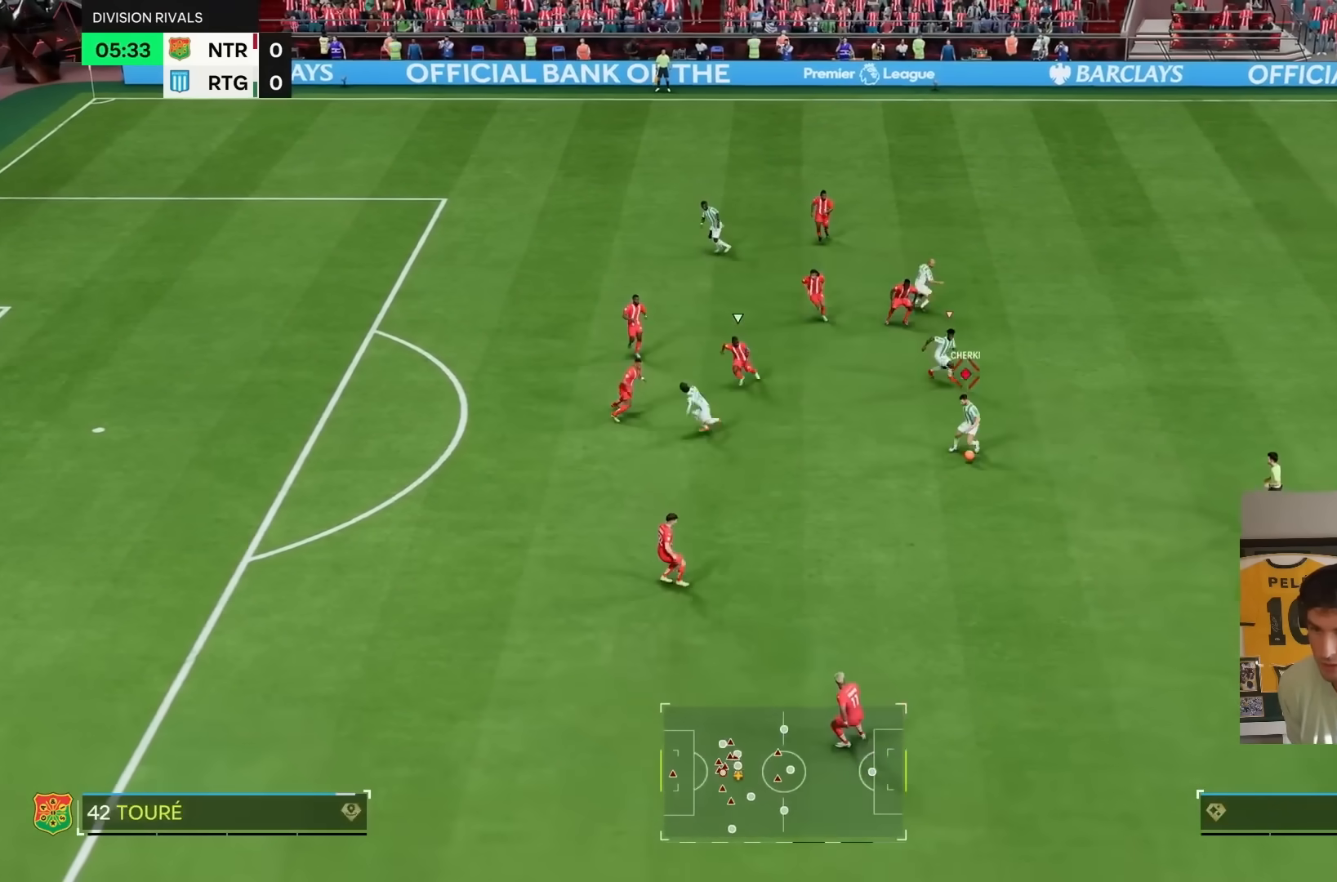
{"buttons": ["R2"], "left_stick": "down", "right_stick": "center", "events": [[17, "right_stick", "down-left"], [100, "right_stick", "center"], [183, "R2", "down"]]}
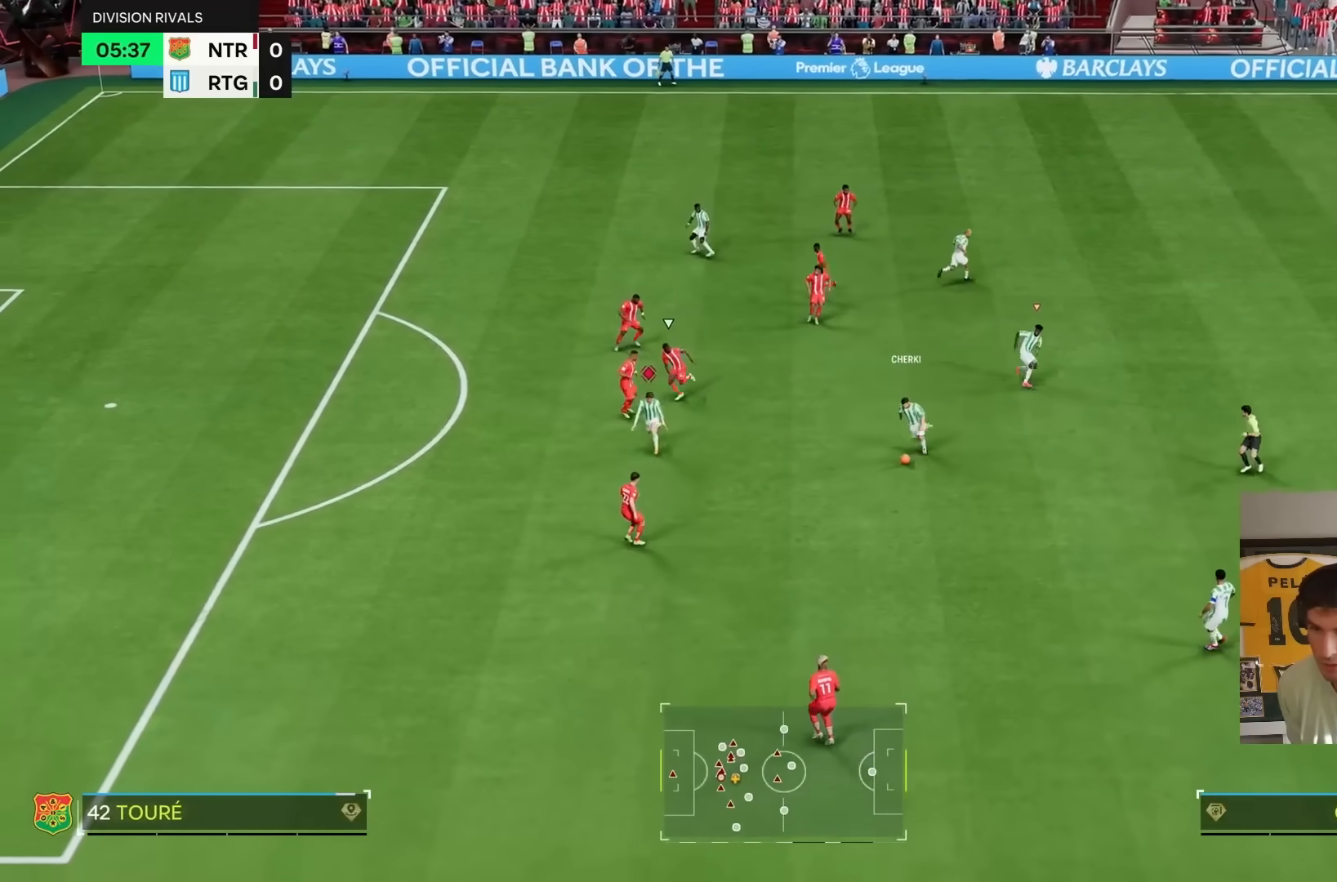
{"buttons": ["R2"], "left_stick": "left", "right_stick": "center", "events": [[100, "left_stick", "down-left"], [450, "left_stick", "left"]]}
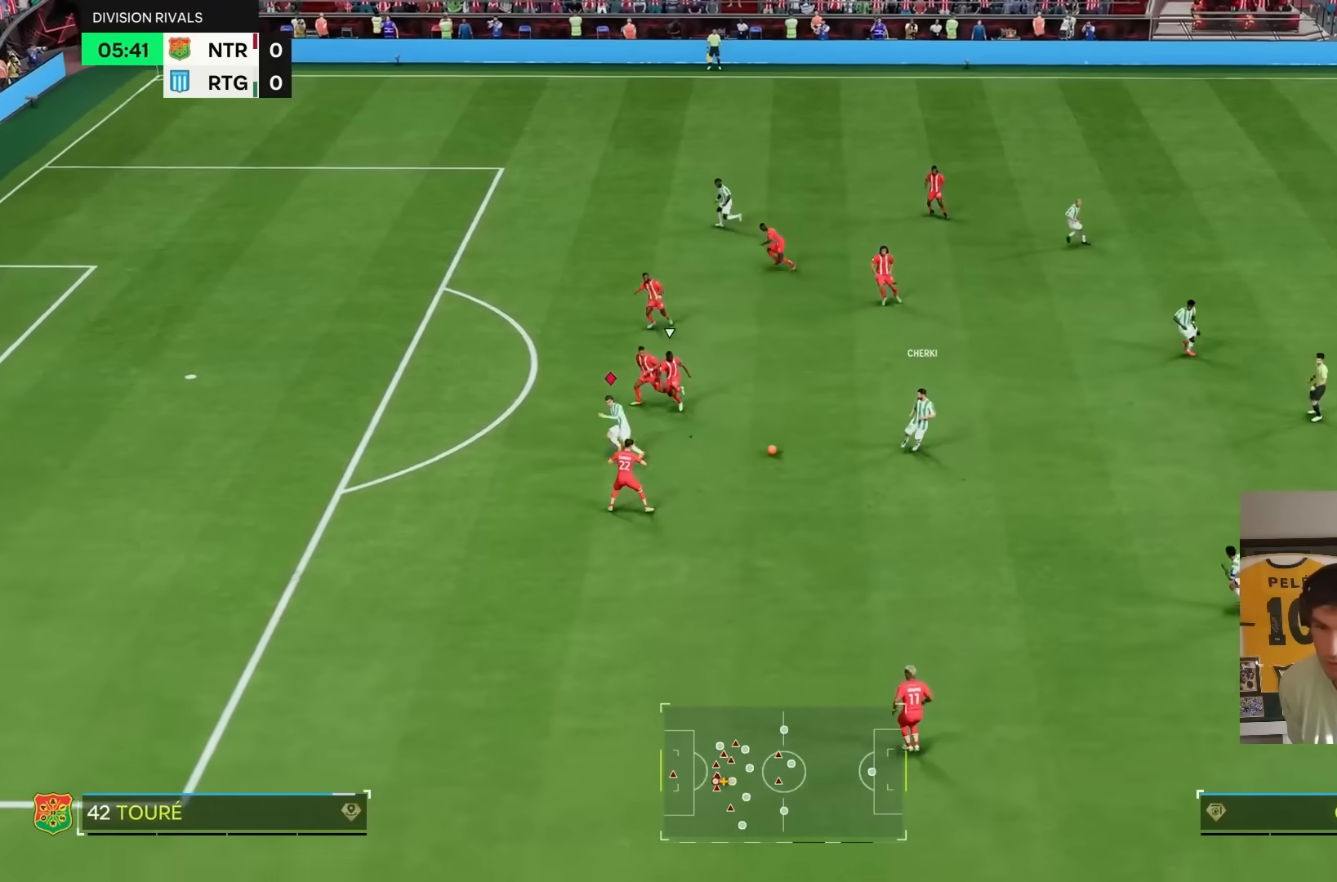
{"buttons": ["R2"], "left_stick": "left", "right_stick": "center", "events": []}
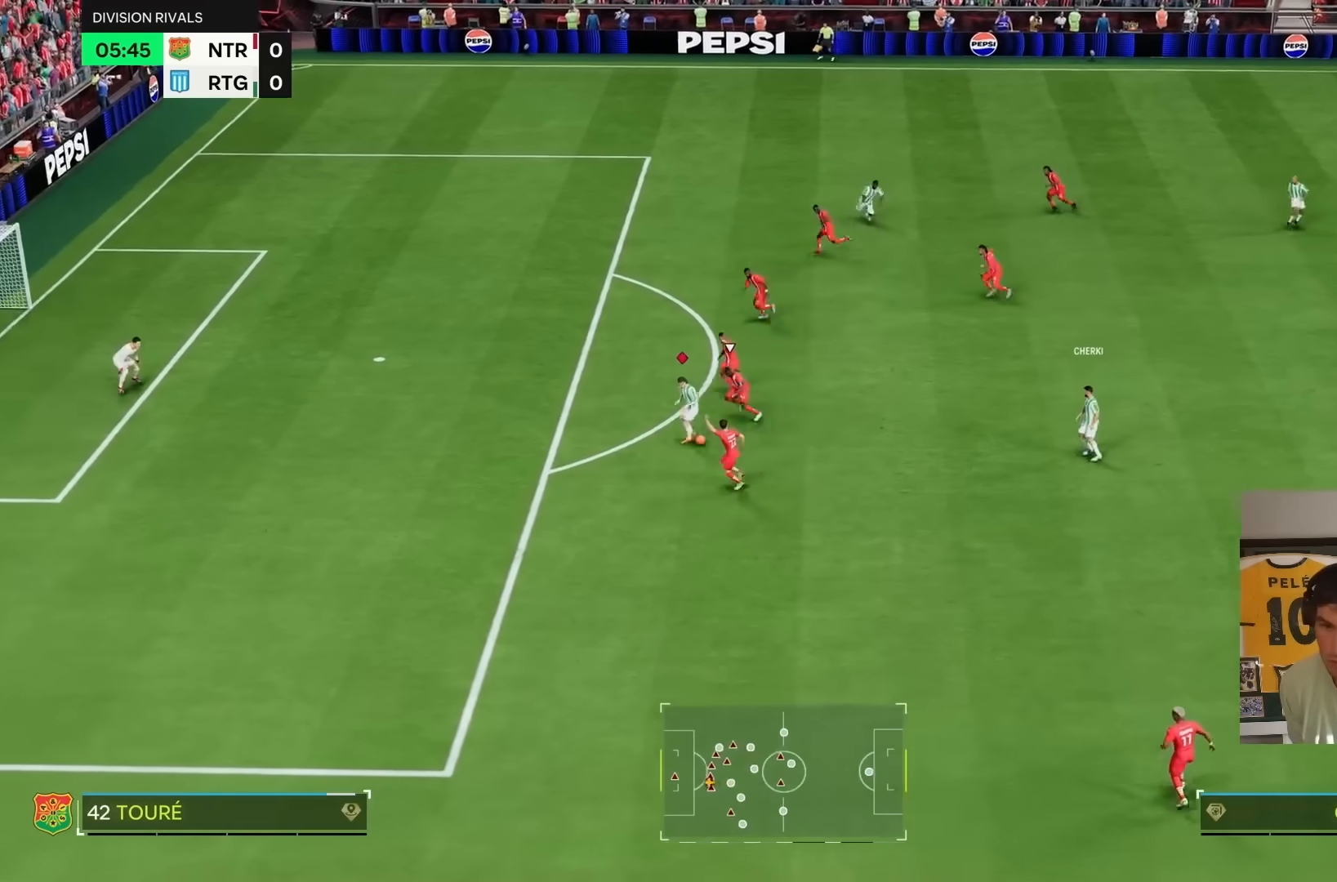
{"buttons": ["CIRCLE"], "left_stick": "down-left", "right_stick": "center", "events": [[150, "R2", "up"], [233, "left_stick", "down-left"], [350, "CIRCLE", "down"]]}
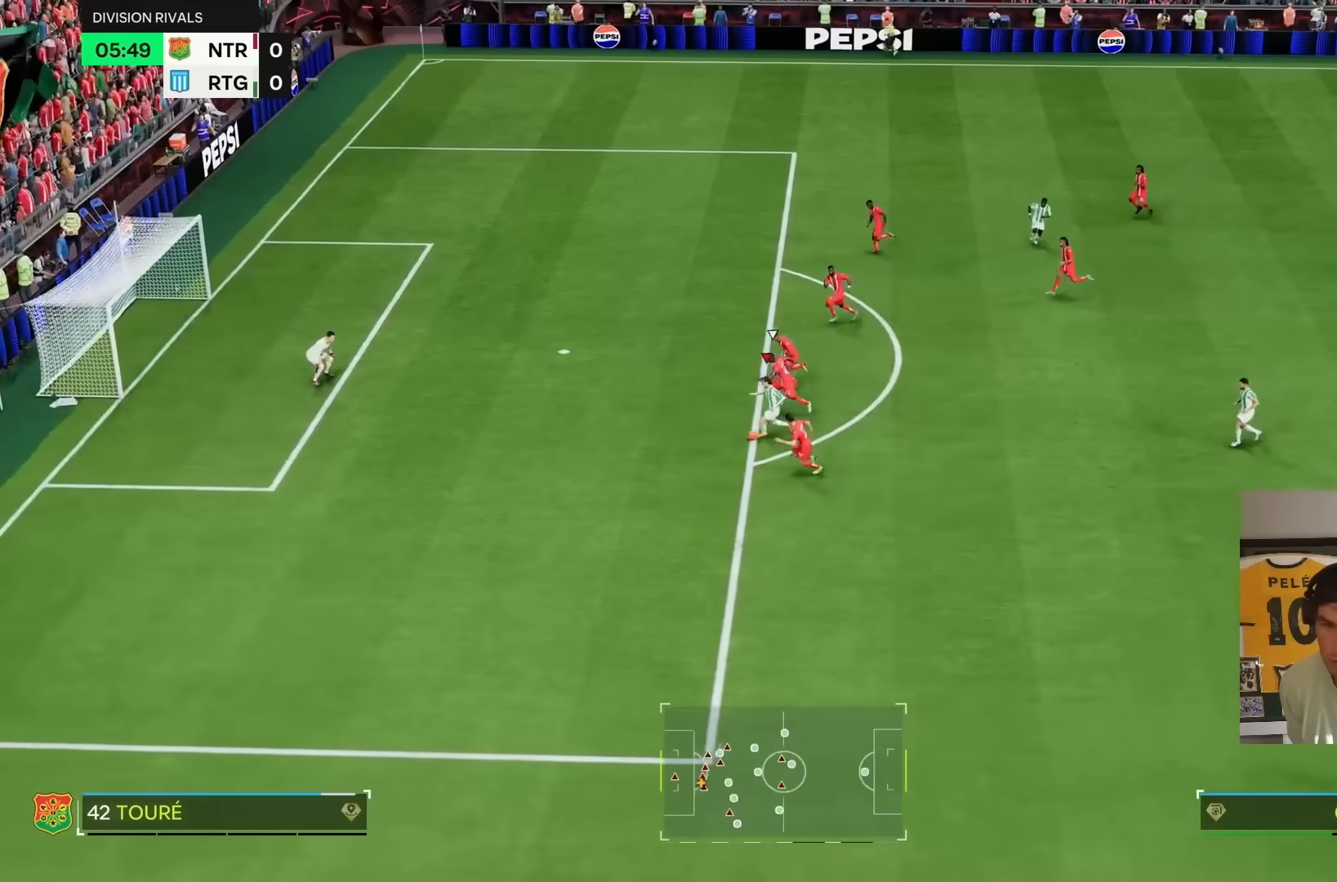
{"buttons": ["R2"], "left_stick": "down-left", "right_stick": "center", "events": [[50, "CIRCLE", "up"], [383, "CIRCLE", "down"], [450, "CIRCLE", "up"], [450, "R2", "down"]]}
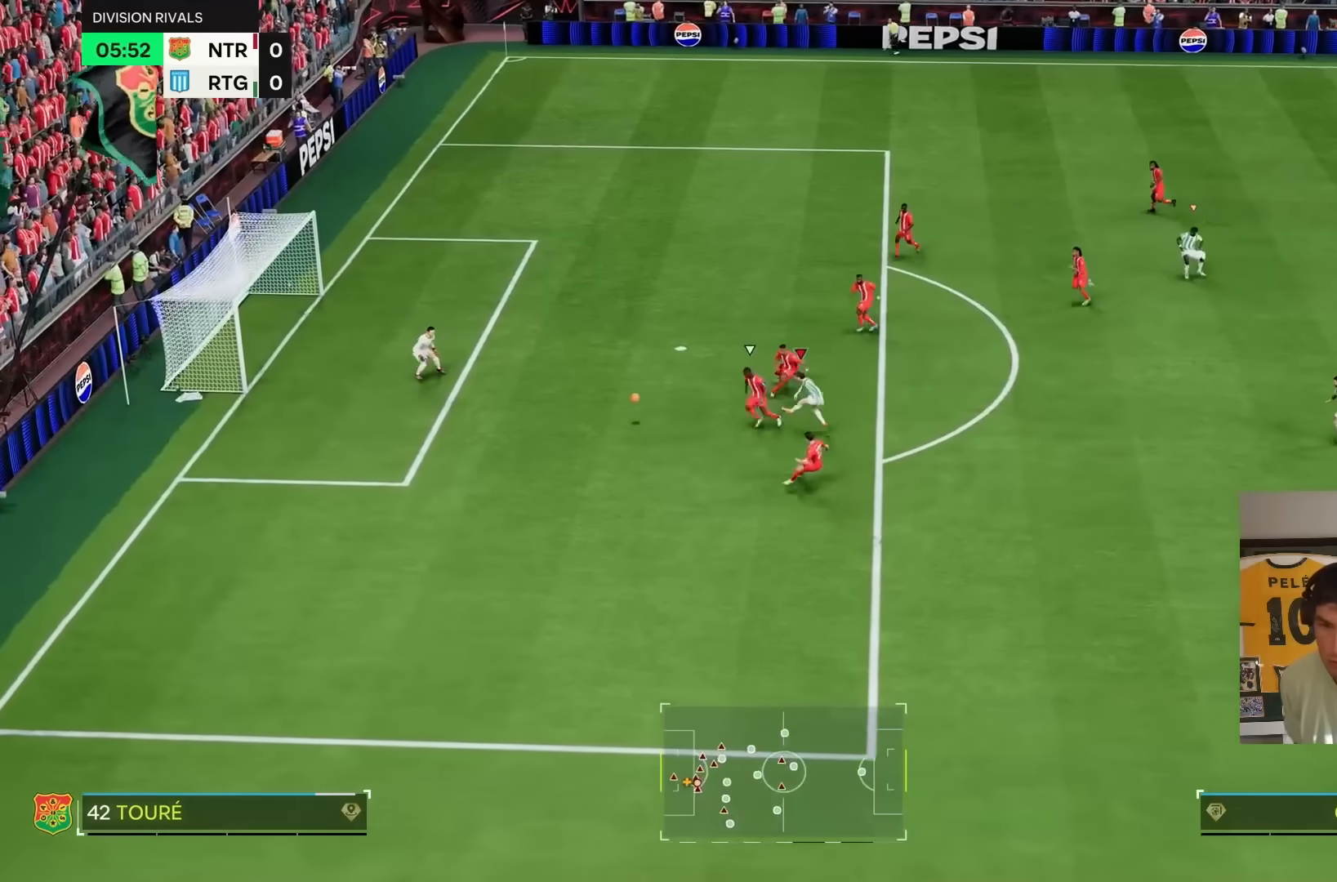
{"buttons": ["R2"], "left_stick": "down-left", "right_stick": "center"}
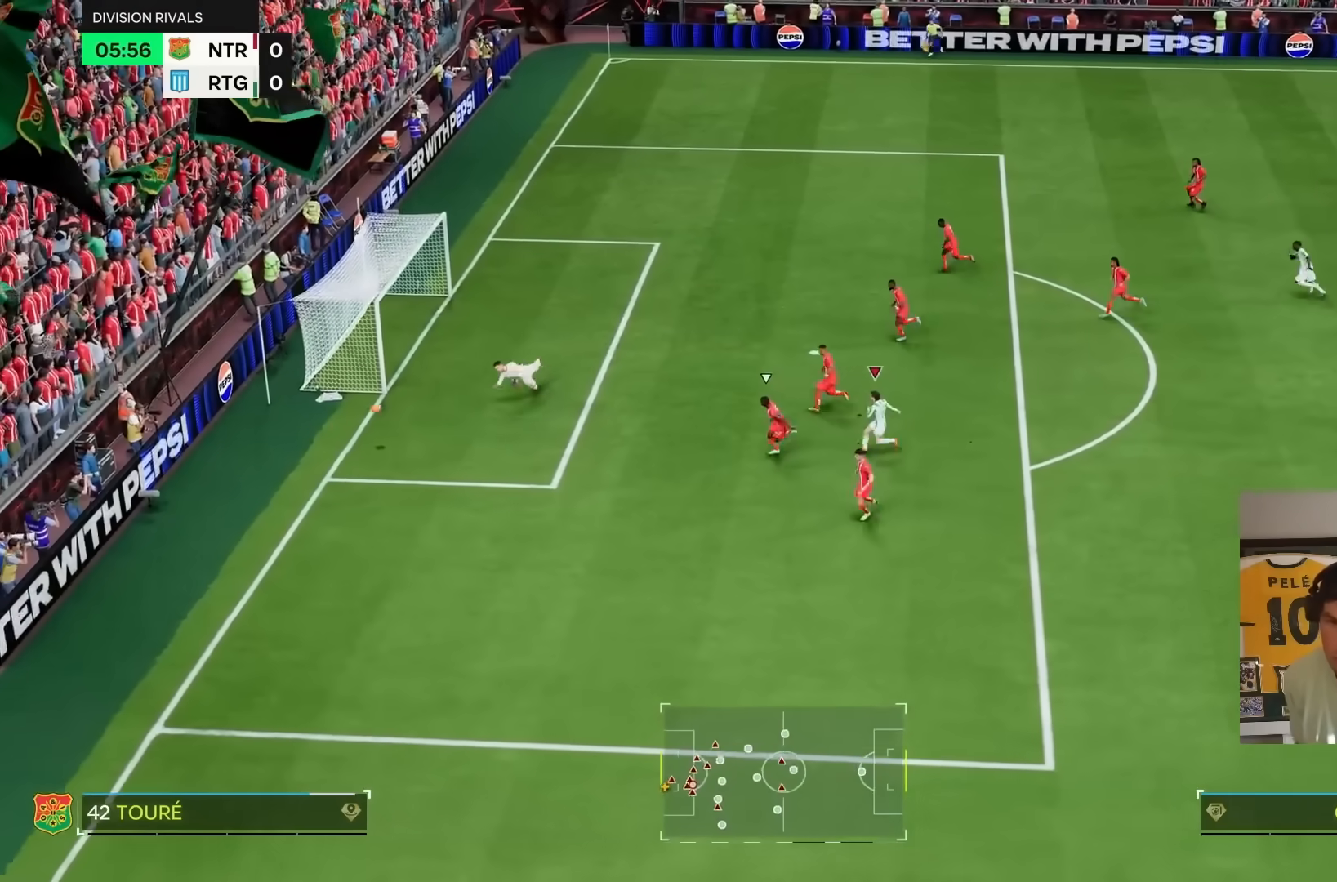
{"buttons": [], "left_stick": "down", "right_stick": "center", "events": [[233, "left_stick", "down"], [300, "L1", "down"], [367, "R1", "down"], [467, "L1", "up"], [467, "R2", "up"], [500, "R1", "up"]]}
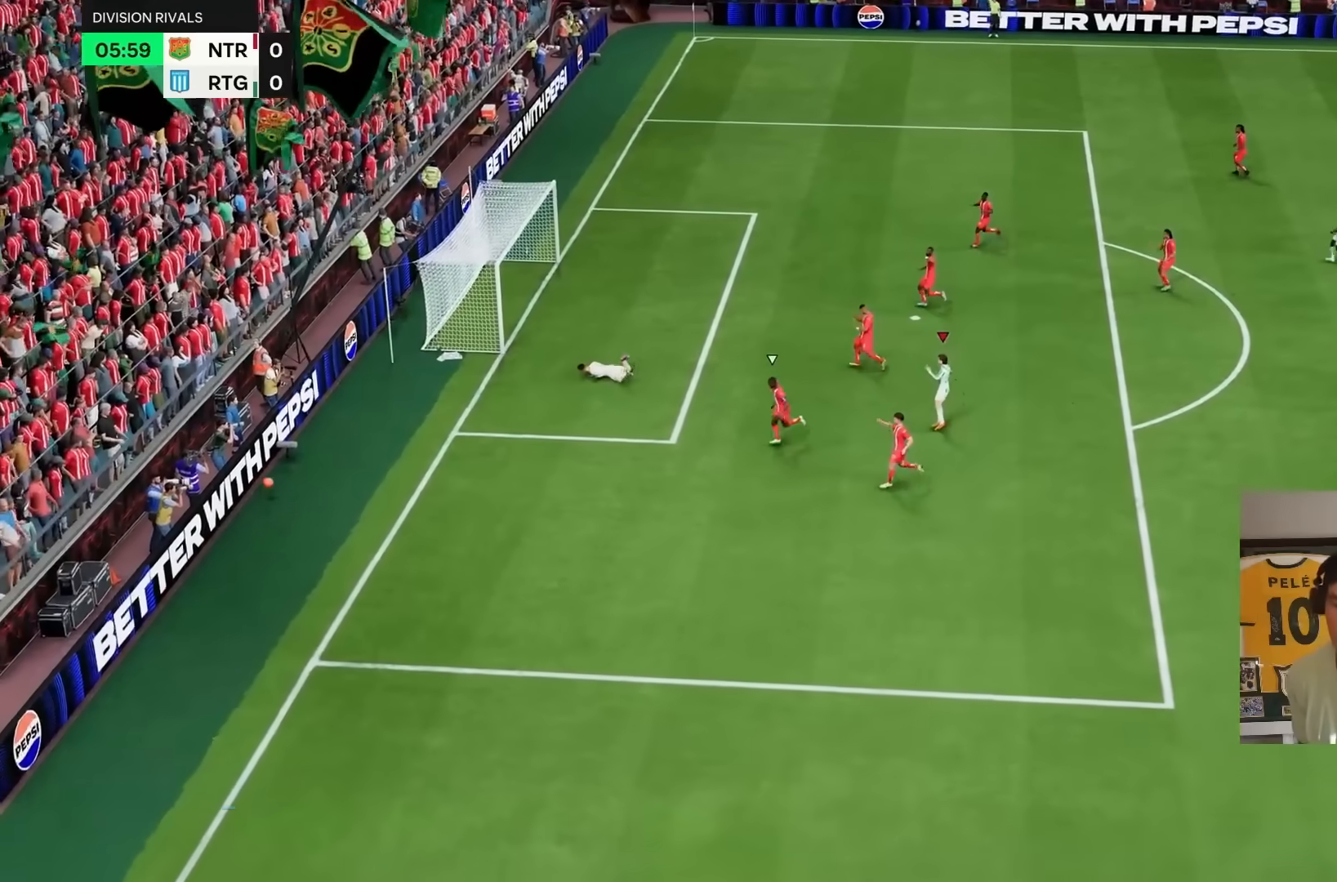
{"buttons": ["L1"], "left_stick": "center", "right_stick": "center", "events": [[33, "L1", "down"], [67, "left_stick", "center"], [100, "CROSS", "down"], [100, "R1", "down"], [100, "R2", "down"], [200, "CROSS", "up"], [200, "L1", "up"], [233, "R1", "up"], [233, "R2", "up"], [267, "L1", "down"], [300, "CROSS", "down"], [333, "R1", "down"], [333, "R2", "down"], [367, "L1", "up"], [400, "CROSS", "up"], [433, "R1", "up"], [433, "R2", "up"], [467, "L1", "down"]]}
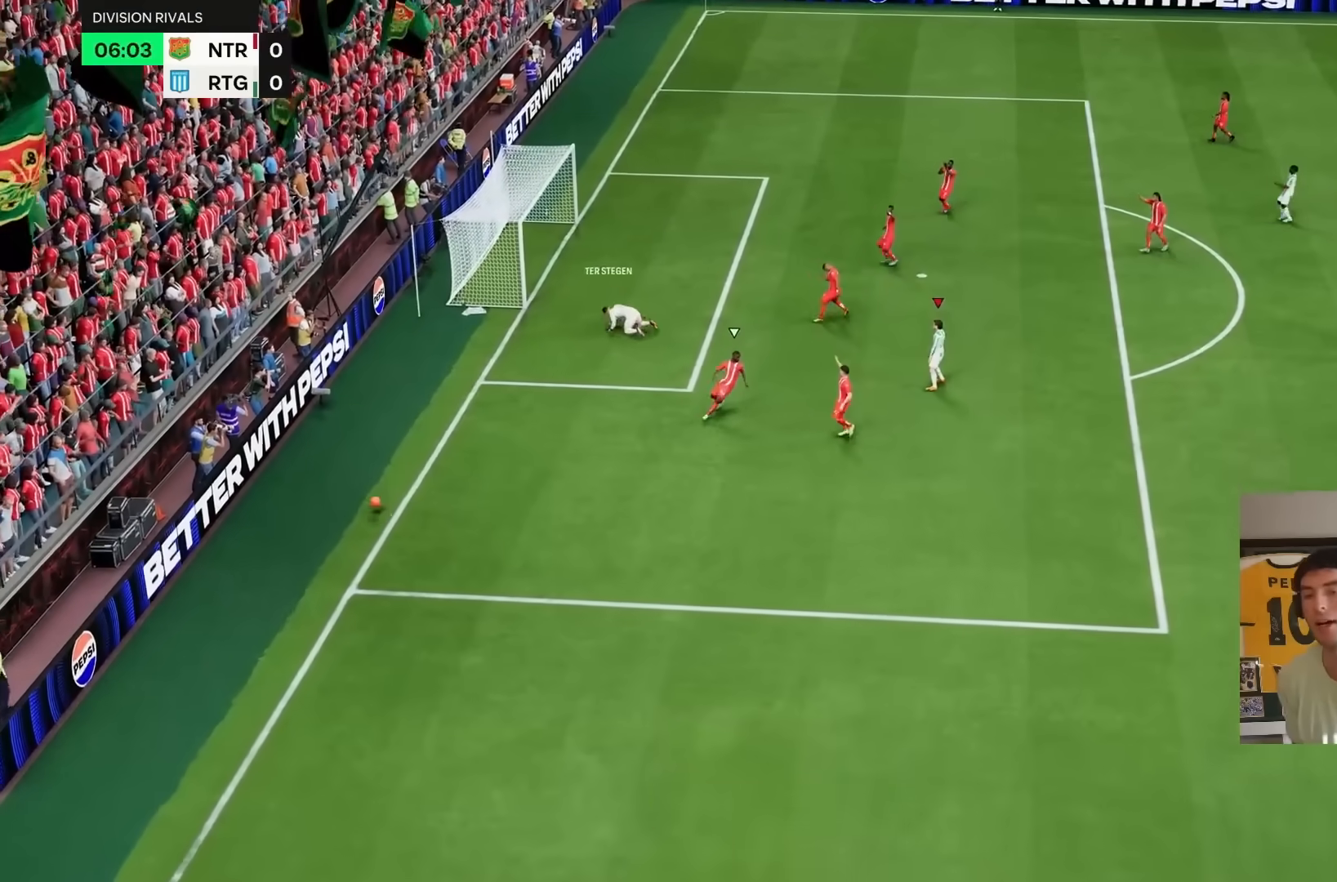
{"buttons": ["R1", "R2"], "left_stick": "center", "right_stick": "center", "events": [[33, "CROSS", "down"], [33, "R1", "down"], [33, "R2", "down"], [67, "L1", "up"], [100, "CROSS", "up"], [133, "L1", "down"], [133, "R1", "up"], [133, "R2", "up"], [233, "CROSS", "down"], [233, "R1", "down"], [233, "R2", "down"], [267, "L1", "up"], [300, "CROSS", "up"], [333, "L1", "down"], [333, "R1", "up"], [333, "R2", "up"], [433, "R1", "down"], [433, "R2", "down"], [467, "L1", "up"]]}
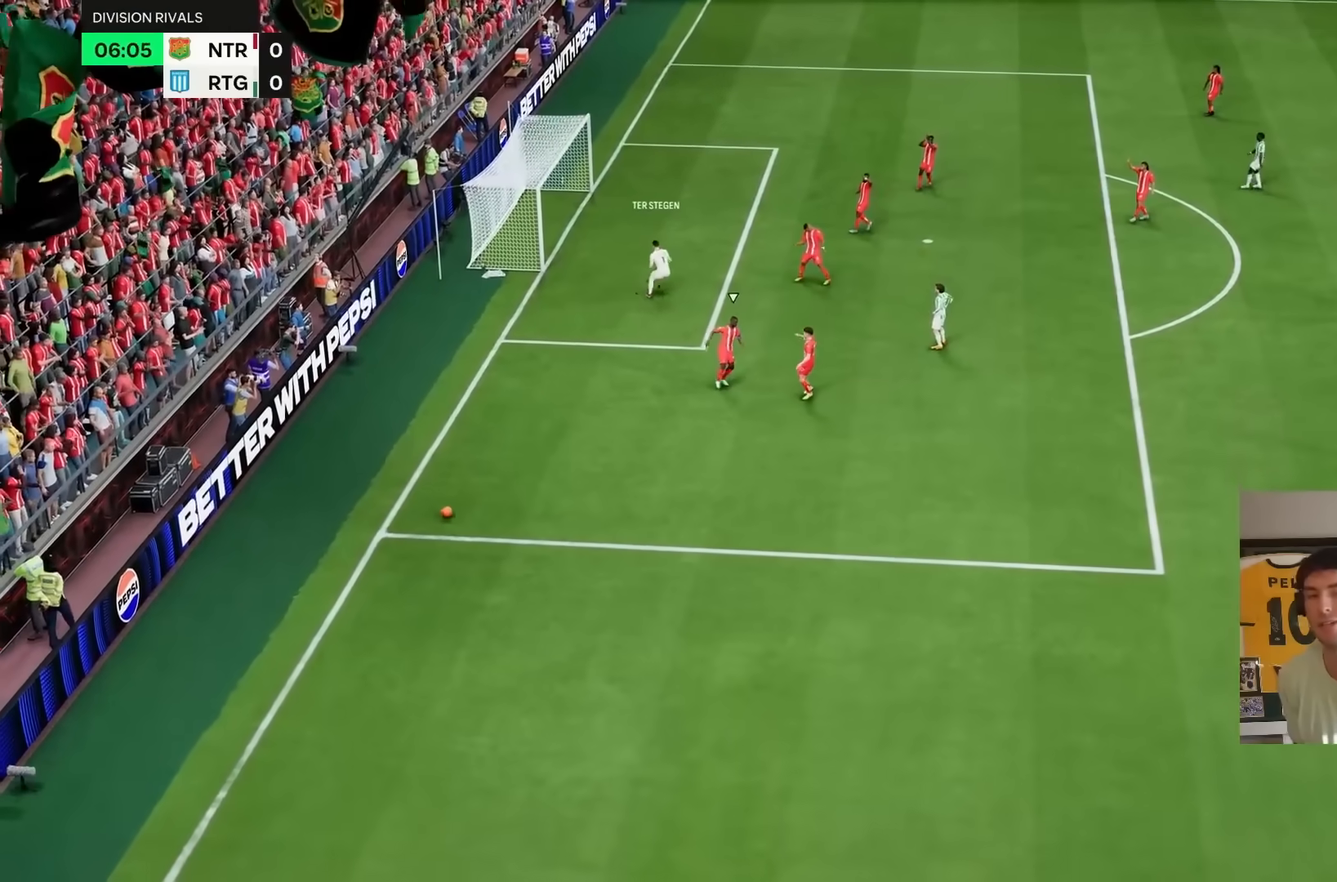
{"buttons": ["R1", "R2"], "left_stick": "center", "right_stick": "center", "events": [[17, "R1", "up"], [17, "R2", "up"], [50, "L1", "down"], [117, "R1", "down"], [117, "R2", "down"], [150, "L1", "up"], [250, "R1", "up"], [250, "R2", "up"], [367, "L1", "down"], [433, "R1", "down"], [433, "R2", "down"], [450, "L1", "up"]]}
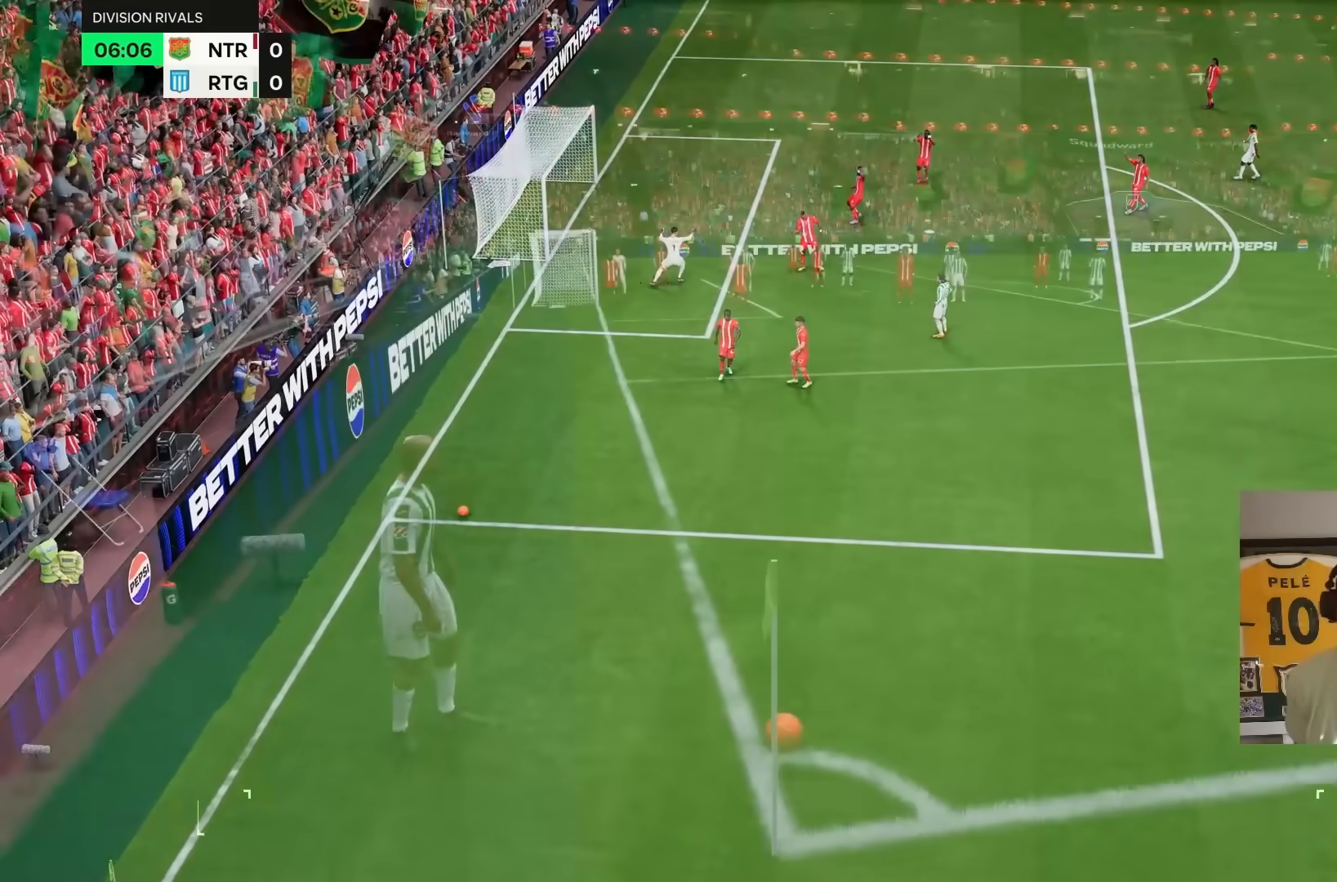
{"buttons": [], "left_stick": "center", "right_stick": "center", "events": [[17, "R1", "up"], [17, "R2", "up"], [50, "L1", "down"], [117, "R1", "down"], [117, "R2", "down"], [183, "L1", "up"], [217, "R1", "up"], [217, "R2", "up"]]}
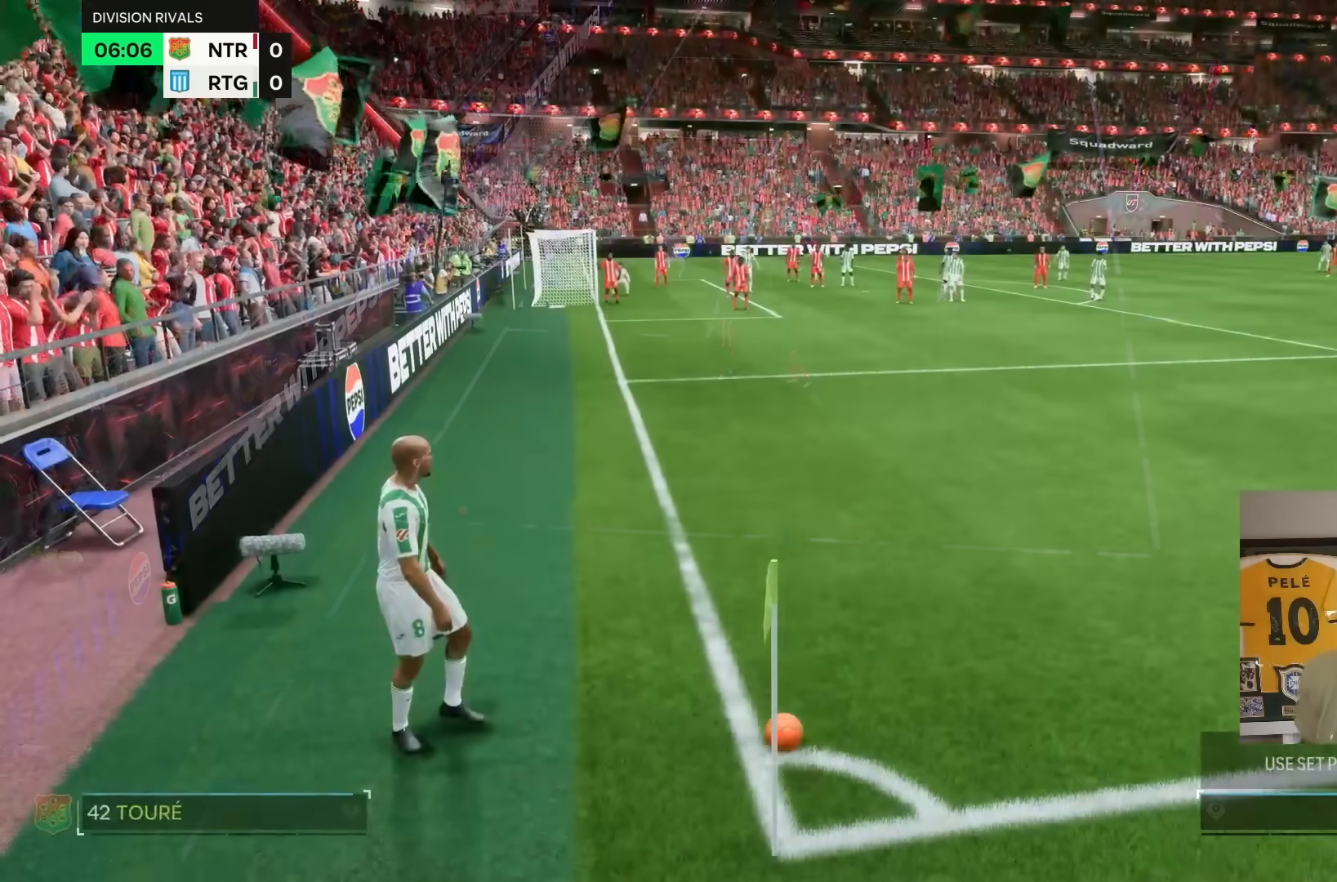
{"buttons": [], "left_stick": "right", "right_stick": "center", "events": [[17, "left_stick", "right"]]}
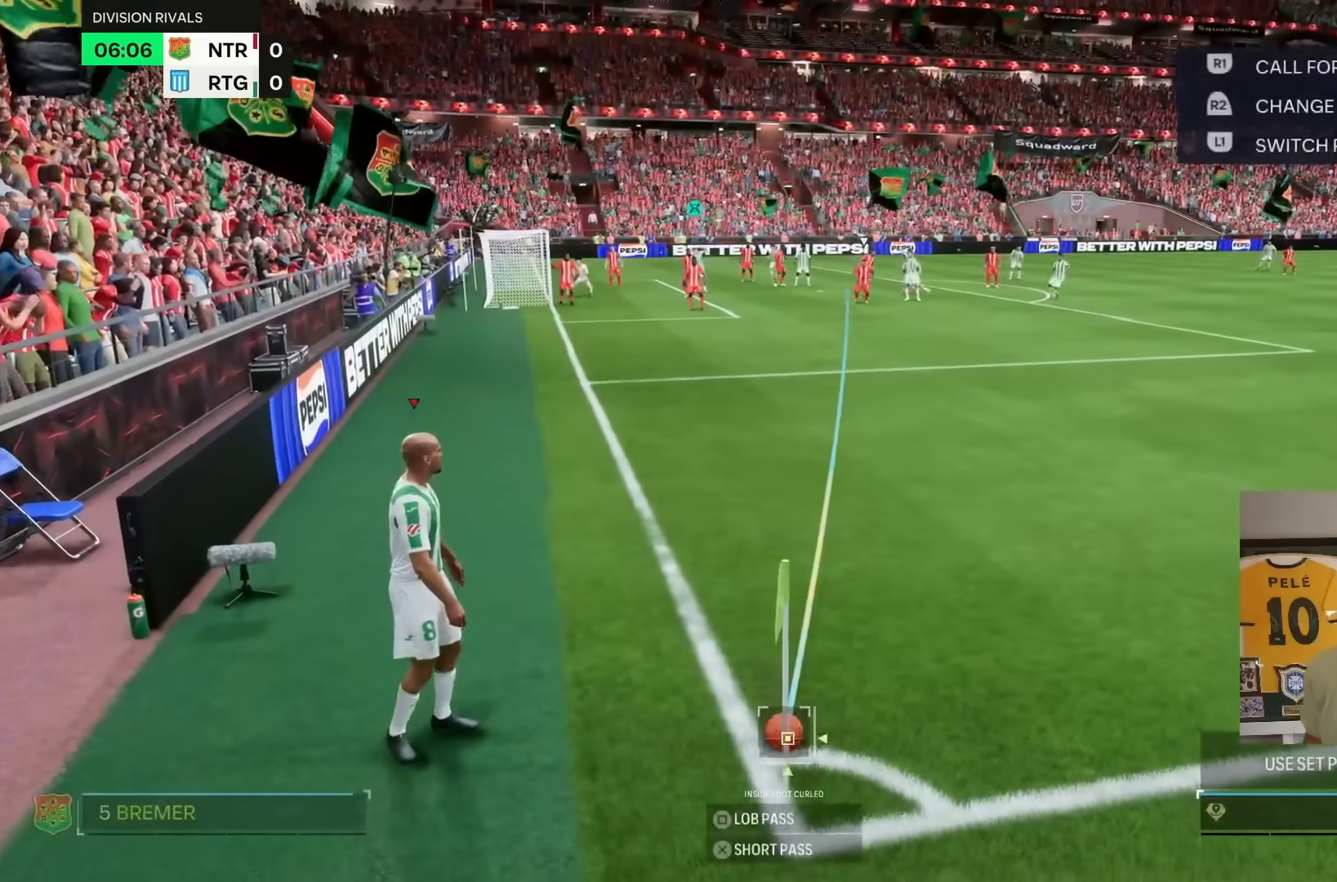
{"buttons": [], "left_stick": "down-left", "right_stick": "center", "events": [[83, "left_stick", "center"], [417, "left_stick", "down-left"]]}
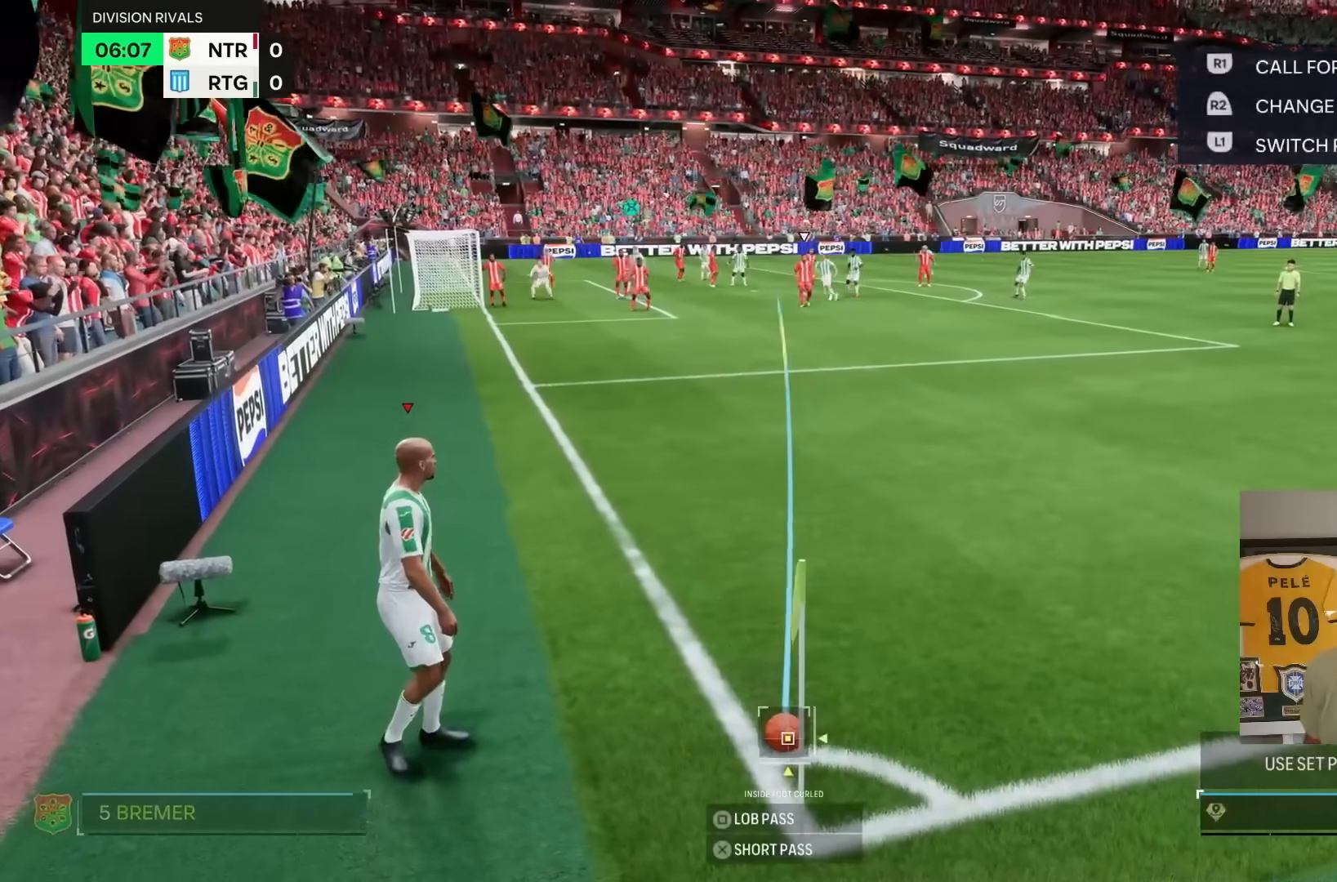
{"buttons": [], "left_stick": "center", "right_stick": "center", "events": [[17, "left_stick", "left"], [83, "SELECT", "down"], [117, "left_stick", "center"], [217, "SELECT", "up"]]}
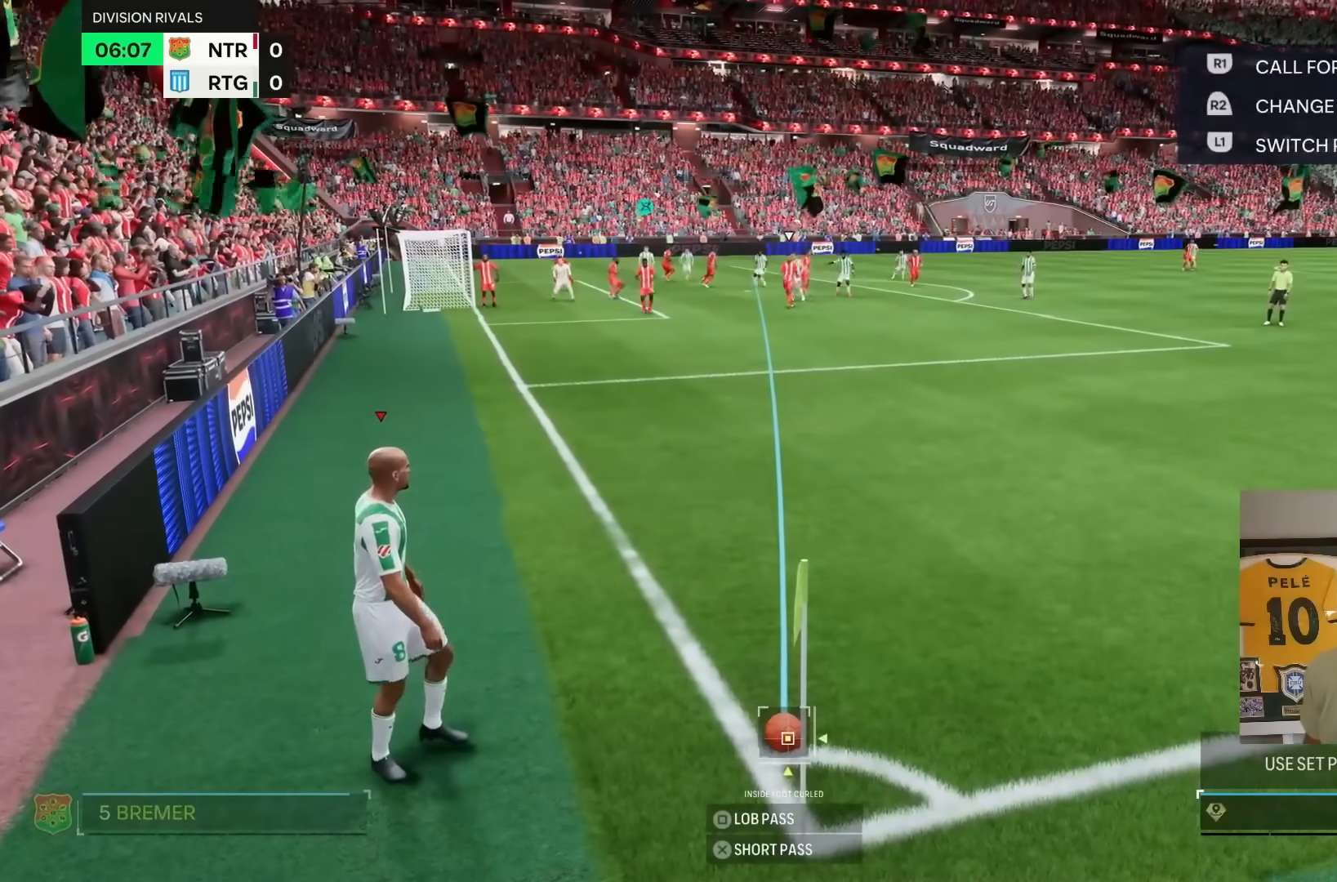
{"buttons": [], "left_stick": "center", "right_stick": "center", "events": [[183, "R1", "down"], [283, "R1", "up"], [383, "R1", "down"], [483, "R1", "up"]]}